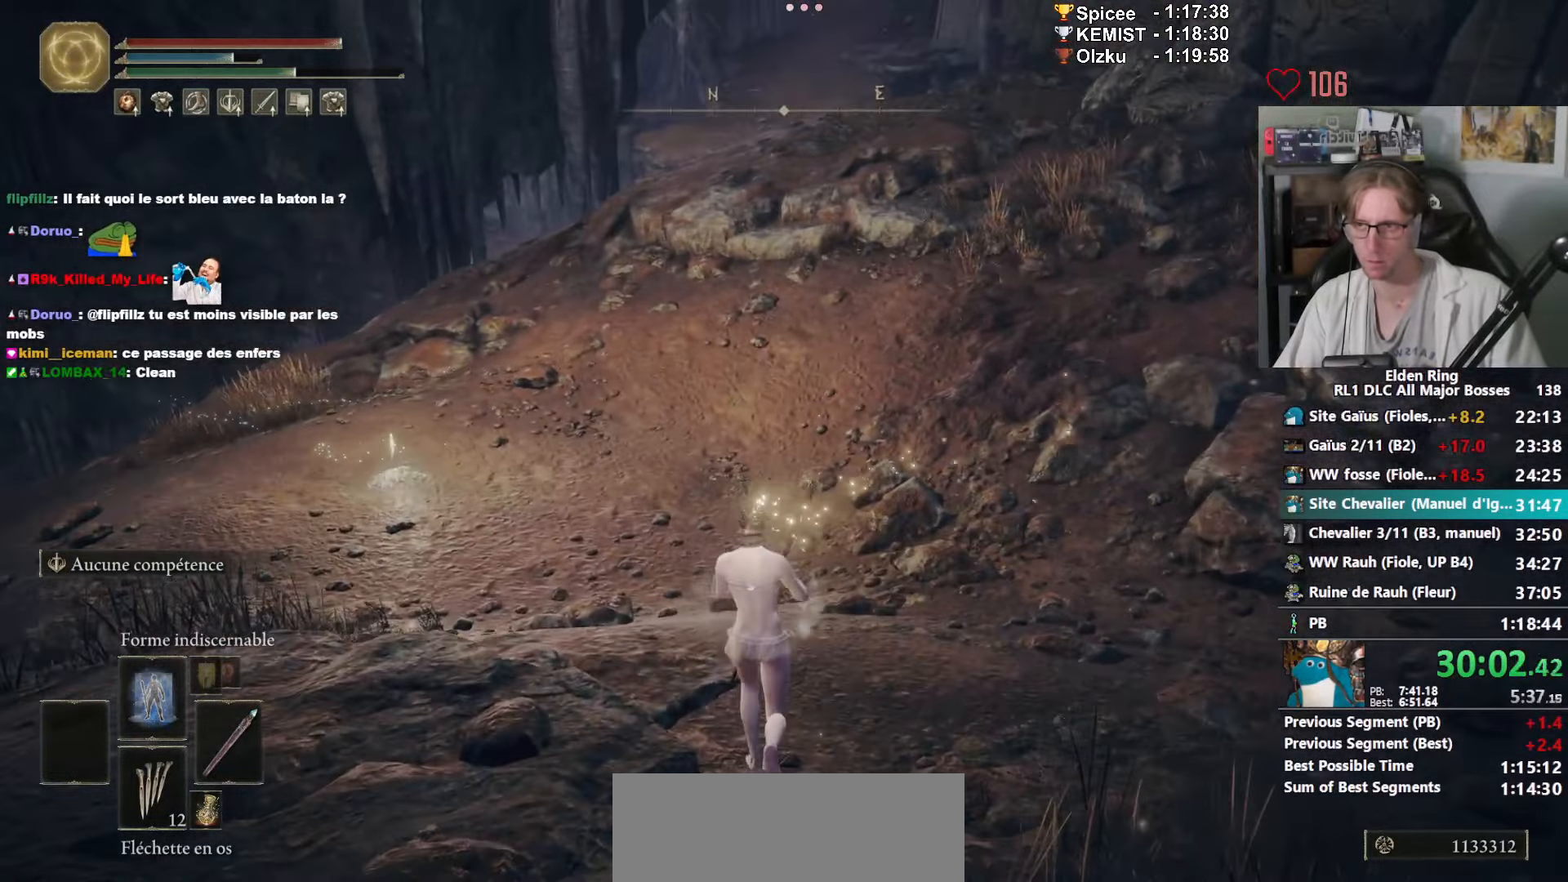
Gameplay with keyboard and mouse; each line is a JSON object with the keys and mouse buttons held at the frame after it. "events" lists presses ("down") and releases ("up") of "0", "1", "2", "3", "4", "a", "ctrl_l", "ctrl_r", "d", "down", "e", "f", "g", "left", "q", "r", "return", "right", "s", "shift_l", "shift_r", "space", "tab", "up", "z", "mouse_left", "mouse_wheel", "mouse_right", "mouse_mb4" and "mouse_mb5" between this image and that frame as [ms after this image, input, new state], when the widget could be followed in between. "mouse_left", "mouse_wheel", "mouse_right", "mouse_mb4", "mouse_mb5" = the "left", "wheel", "right", "mb4", "mb5" buttons of the "mouse" list. No other keys are recorded. "wheel" means that the mouse wheel is clicked or scrolled. Not read: mouse_move.
{"keys": ["space", "z"], "mouse": [], "events": []}
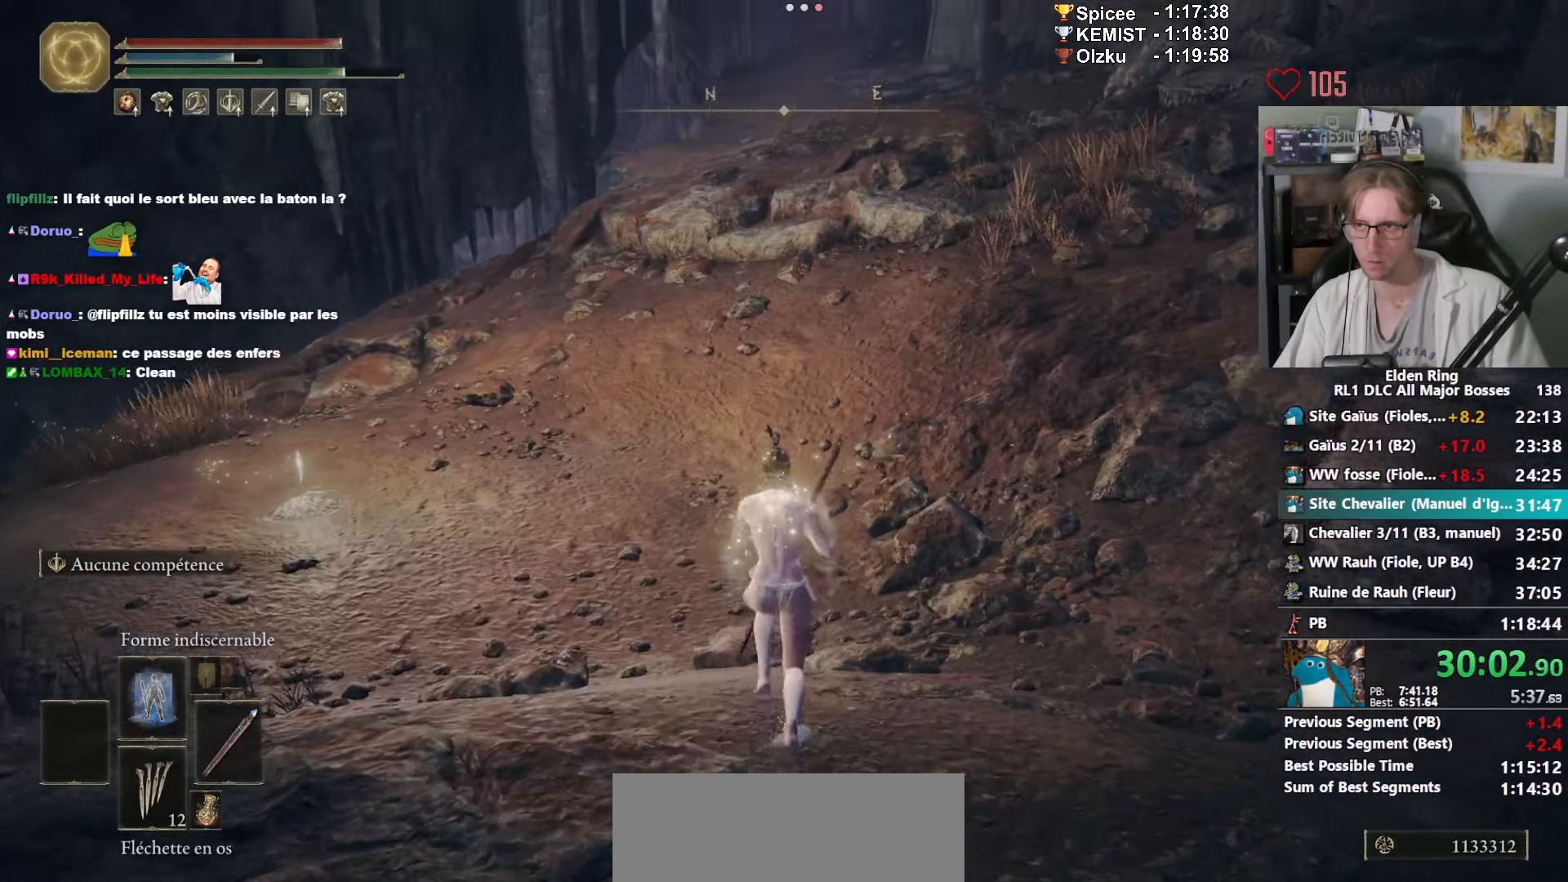
{"keys": ["space", "z"], "mouse": [], "events": []}
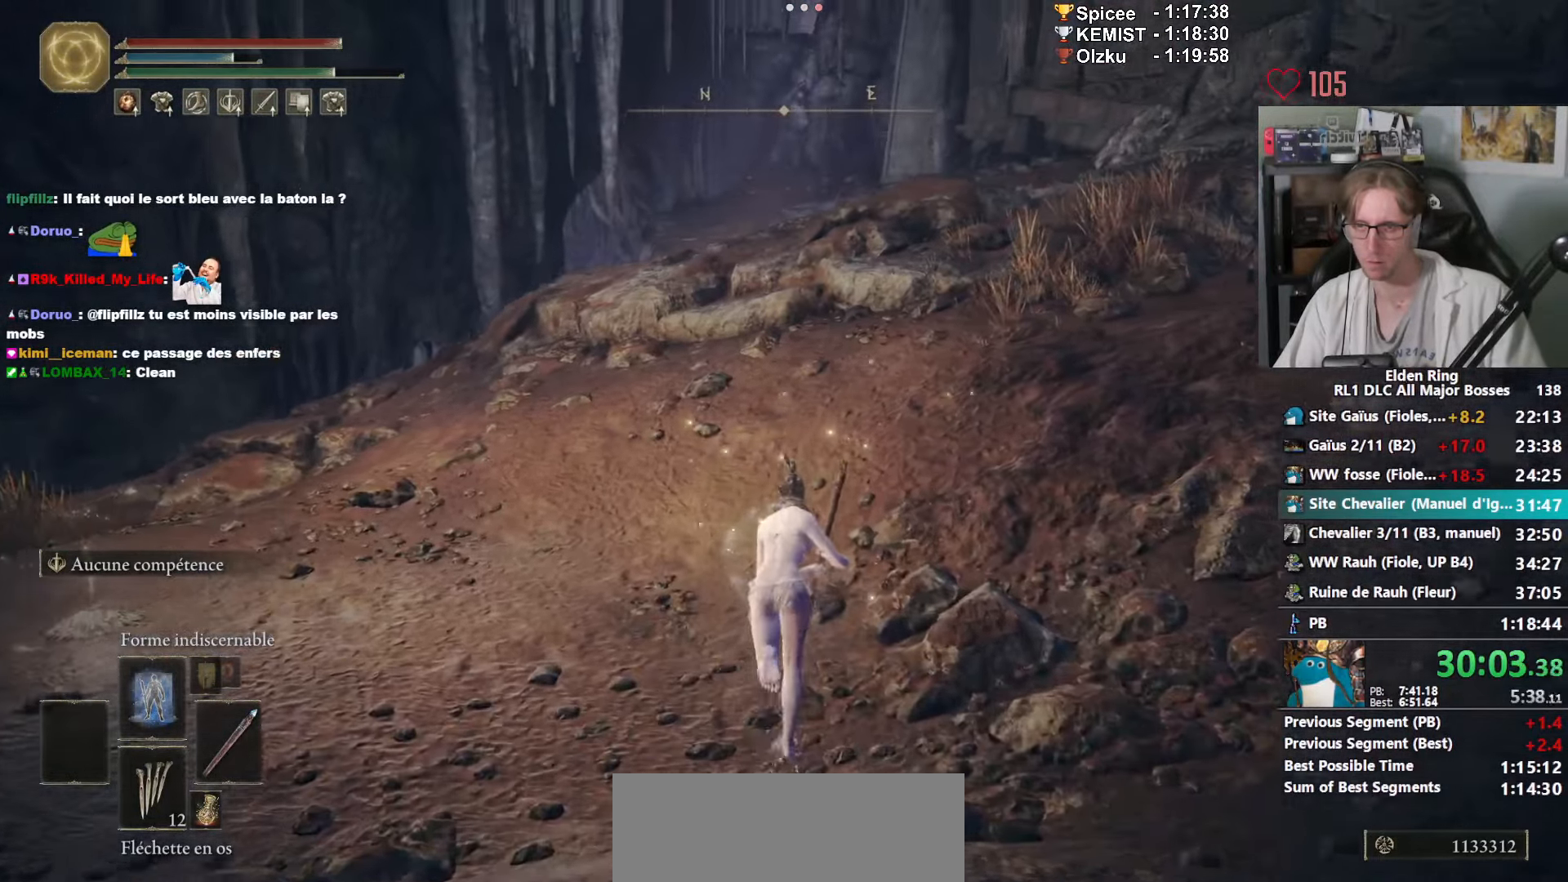
{"keys": ["space", "z"], "mouse": [], "events": [[133, "mouse_left", "down"], [217, "mouse_left", "up"]]}
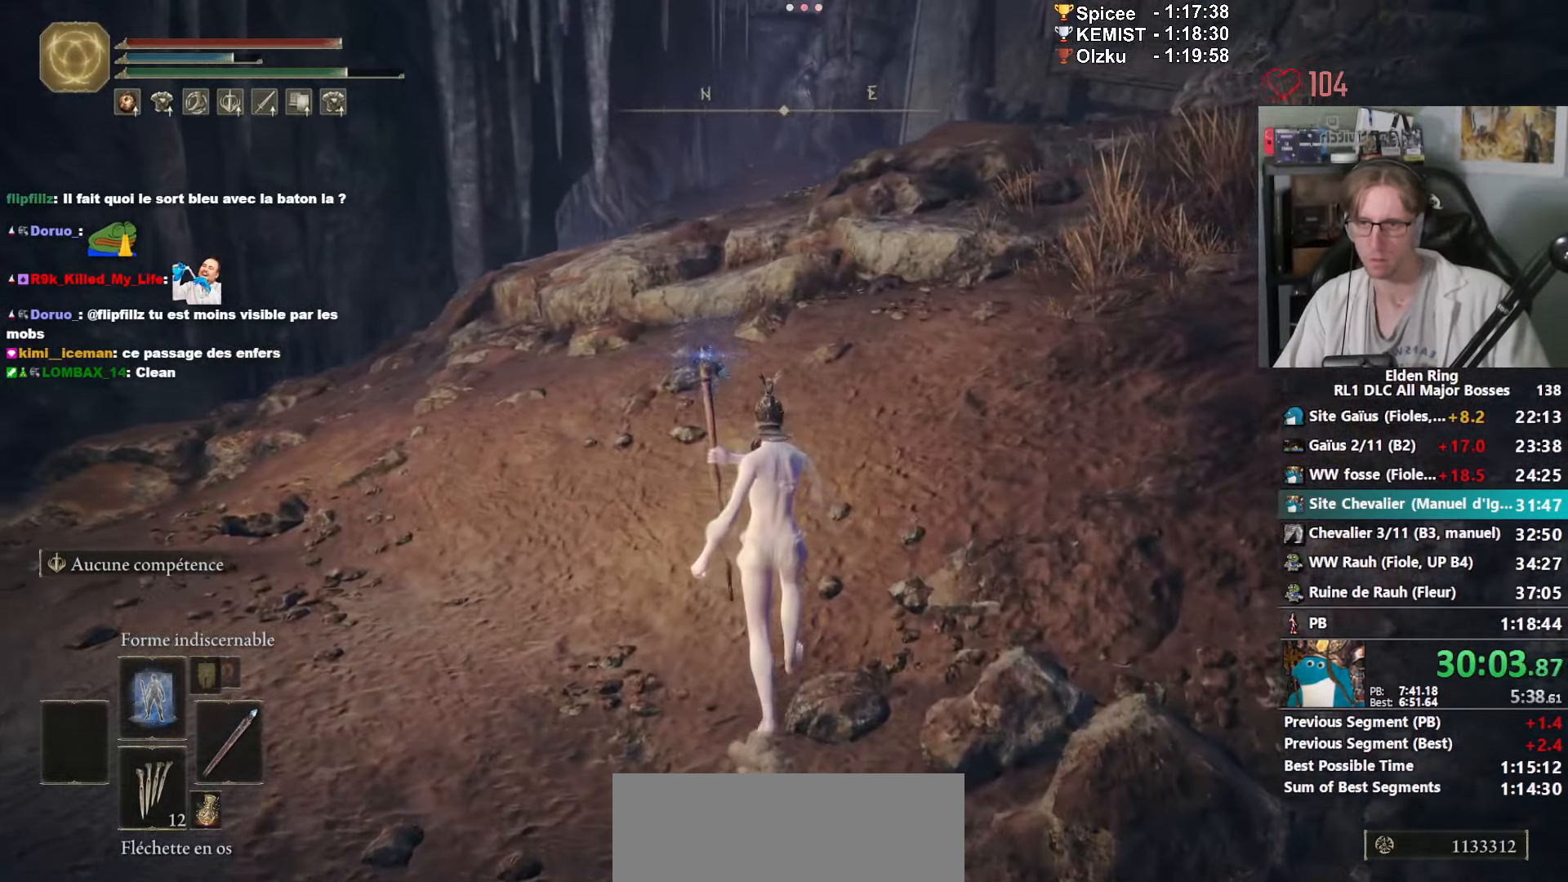
{"keys": ["z"], "mouse": [], "events": [[100, "space", "up"]]}
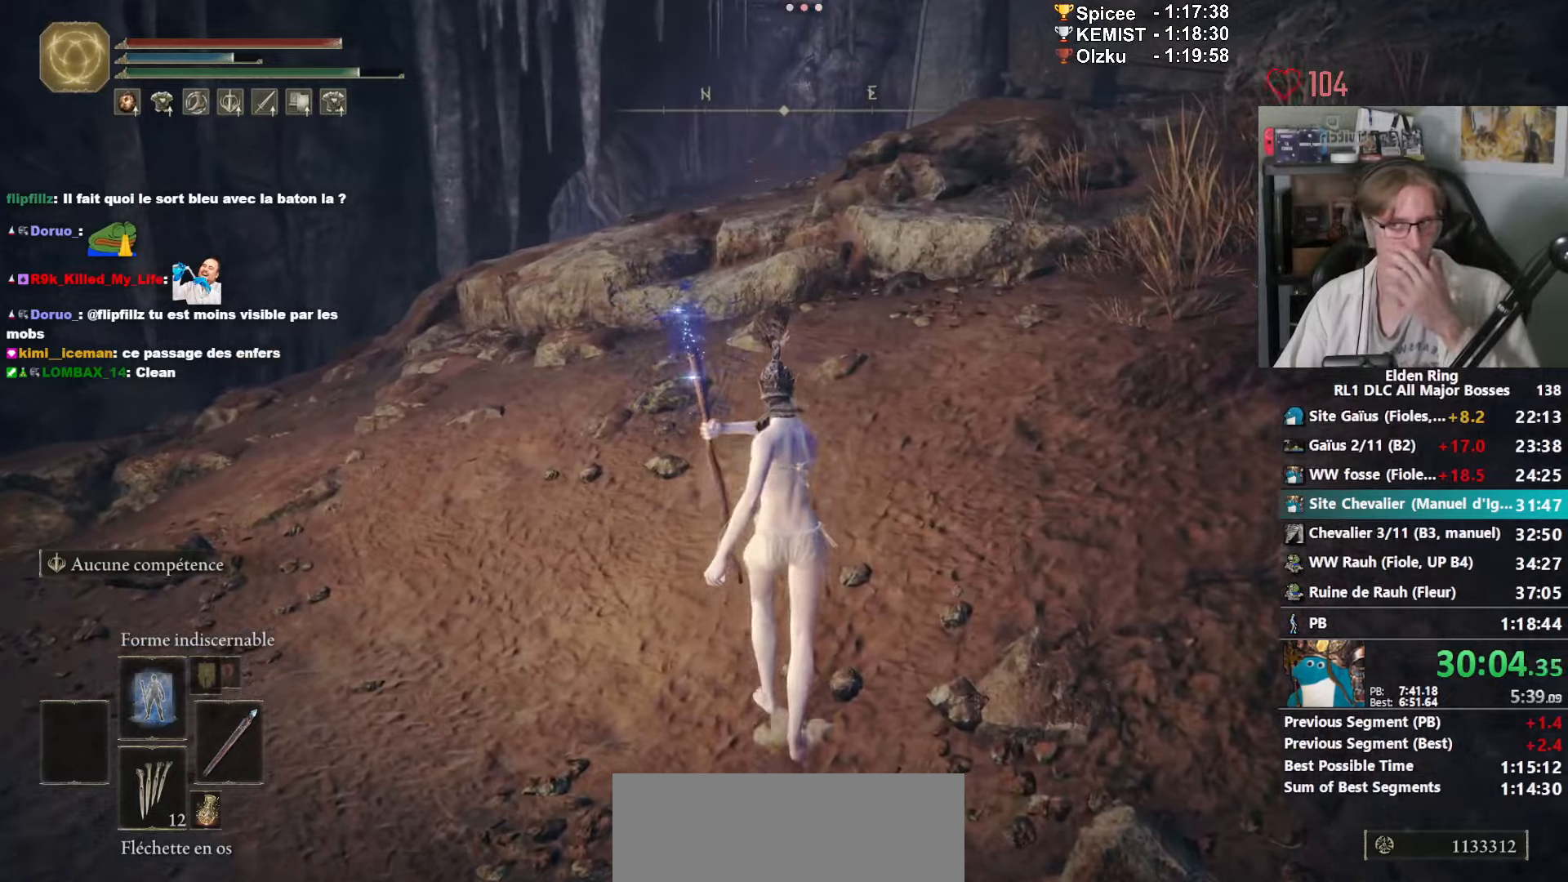
{"keys": ["z"], "mouse": [], "events": []}
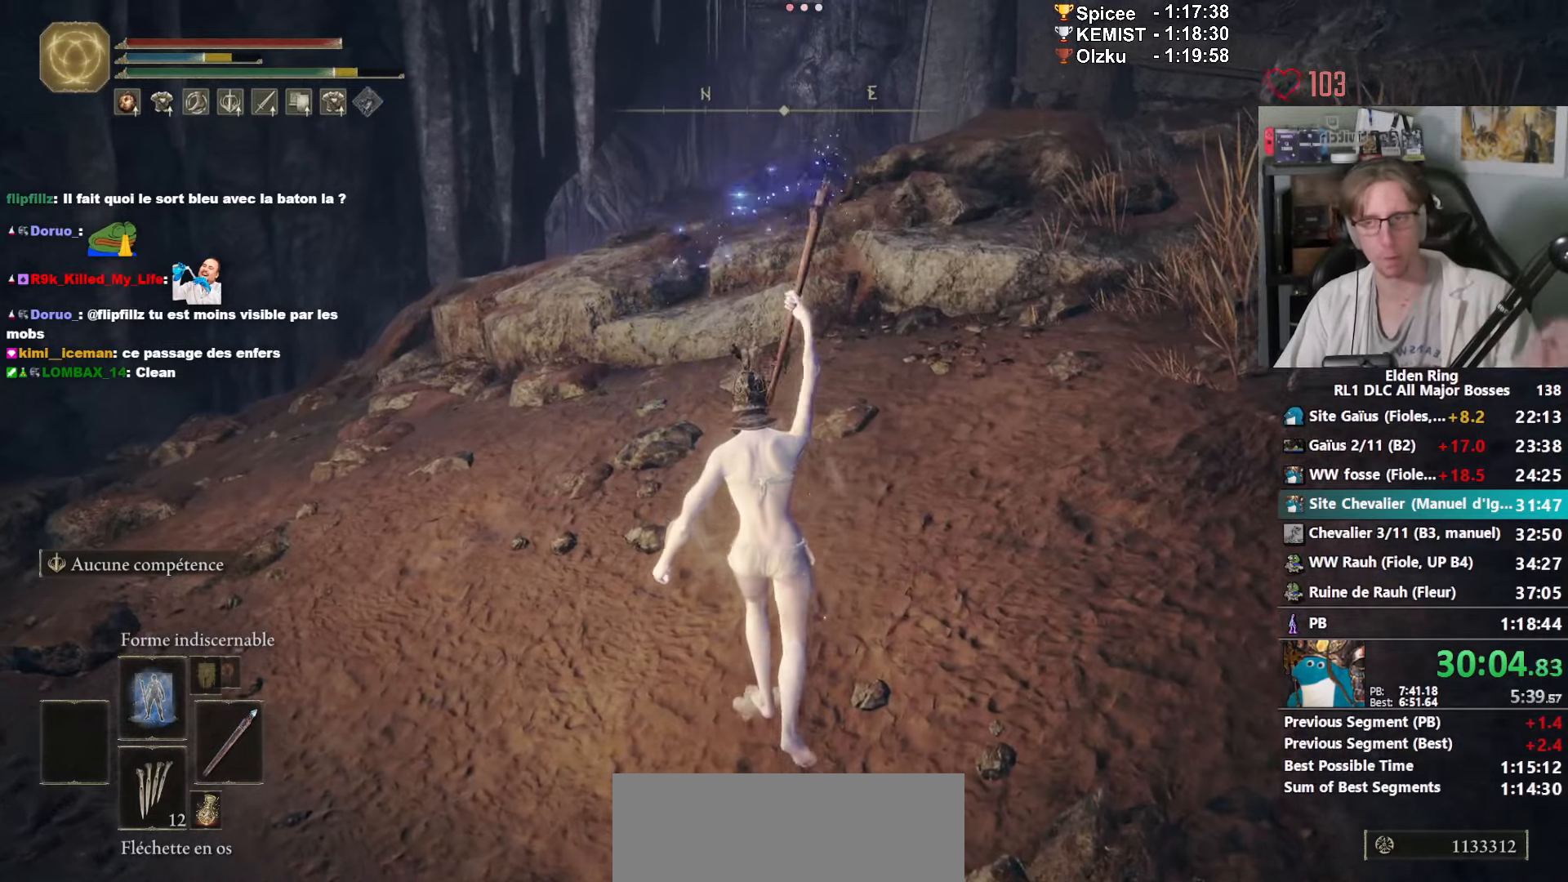
{"keys": ["space", "z"], "mouse": [], "events": [[134, "space", "down"]]}
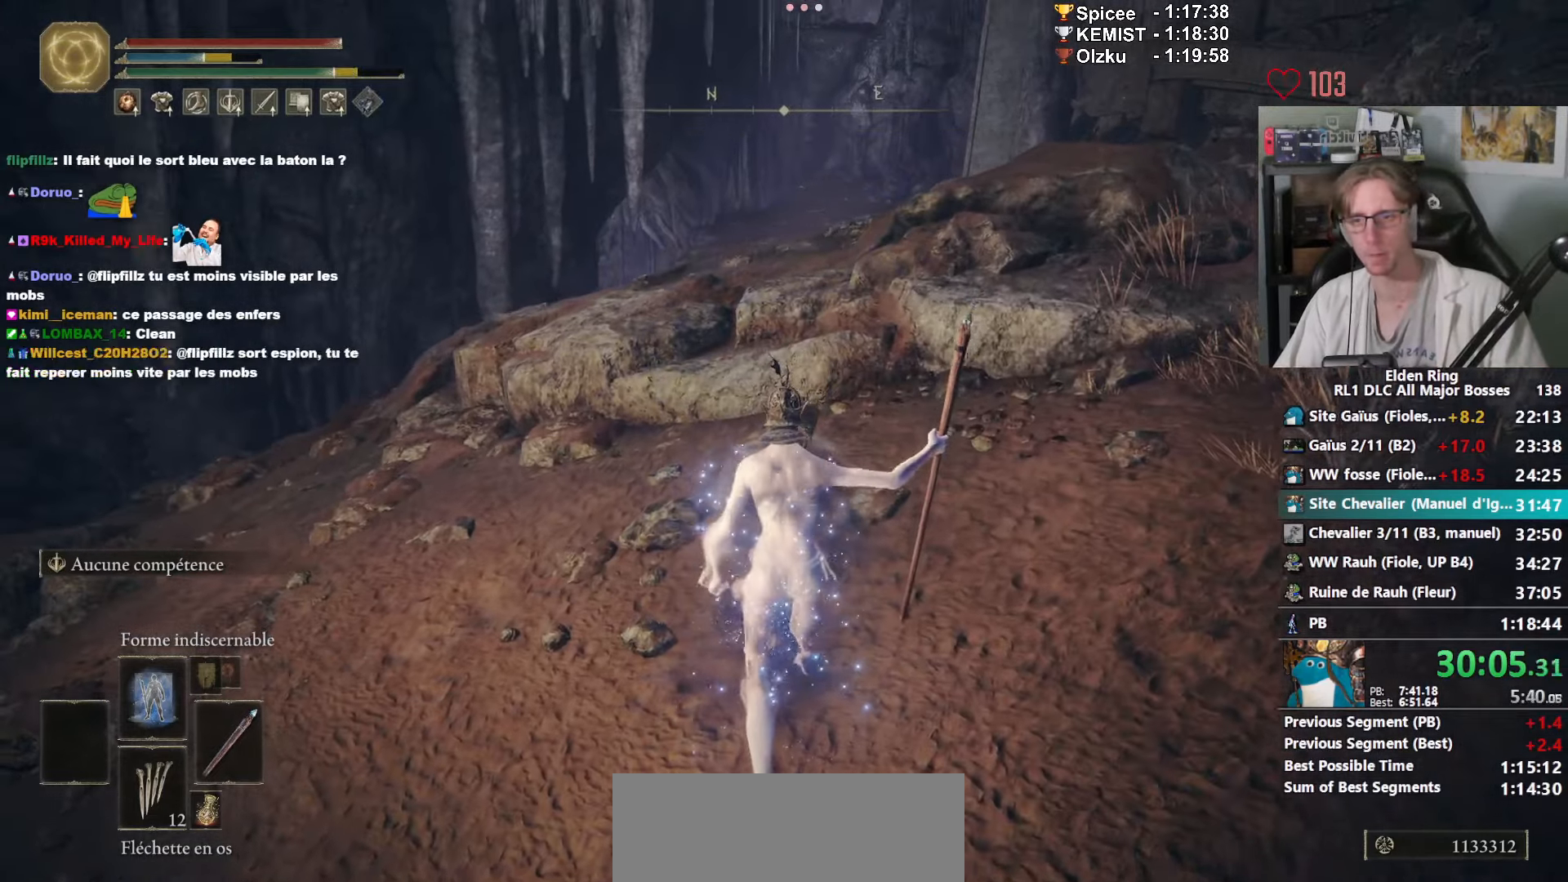
{"keys": ["space", "z"], "mouse": ["right"], "events": [[284, "mouse_right", "down"]]}
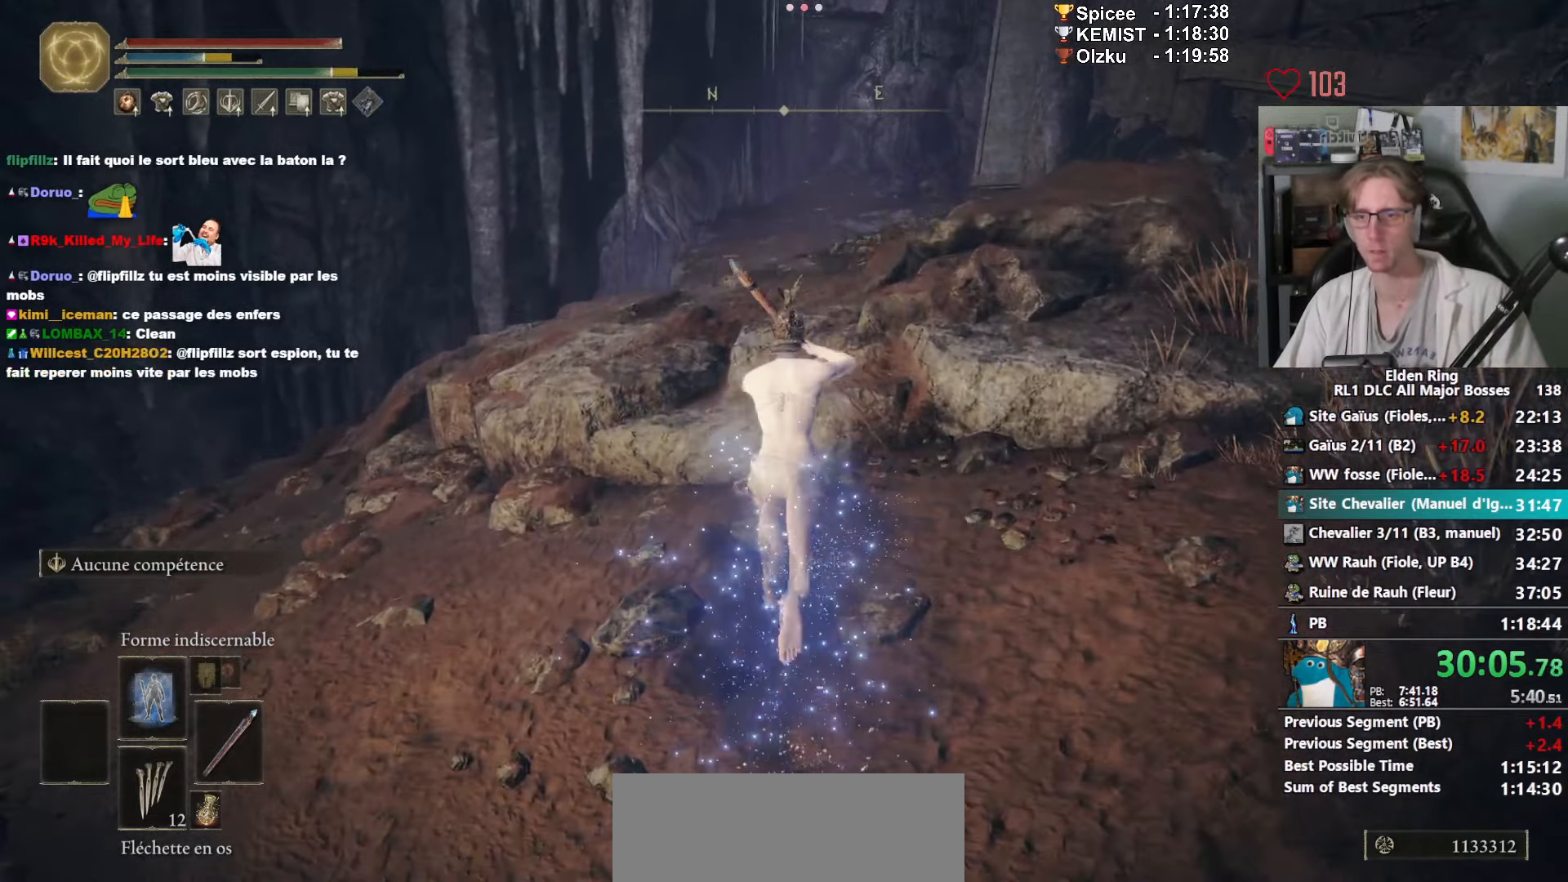
{"keys": ["space", "z"], "mouse": ["right"], "events": [[67, "ctrl_l", "down"], [217, "ctrl_l", "up"]]}
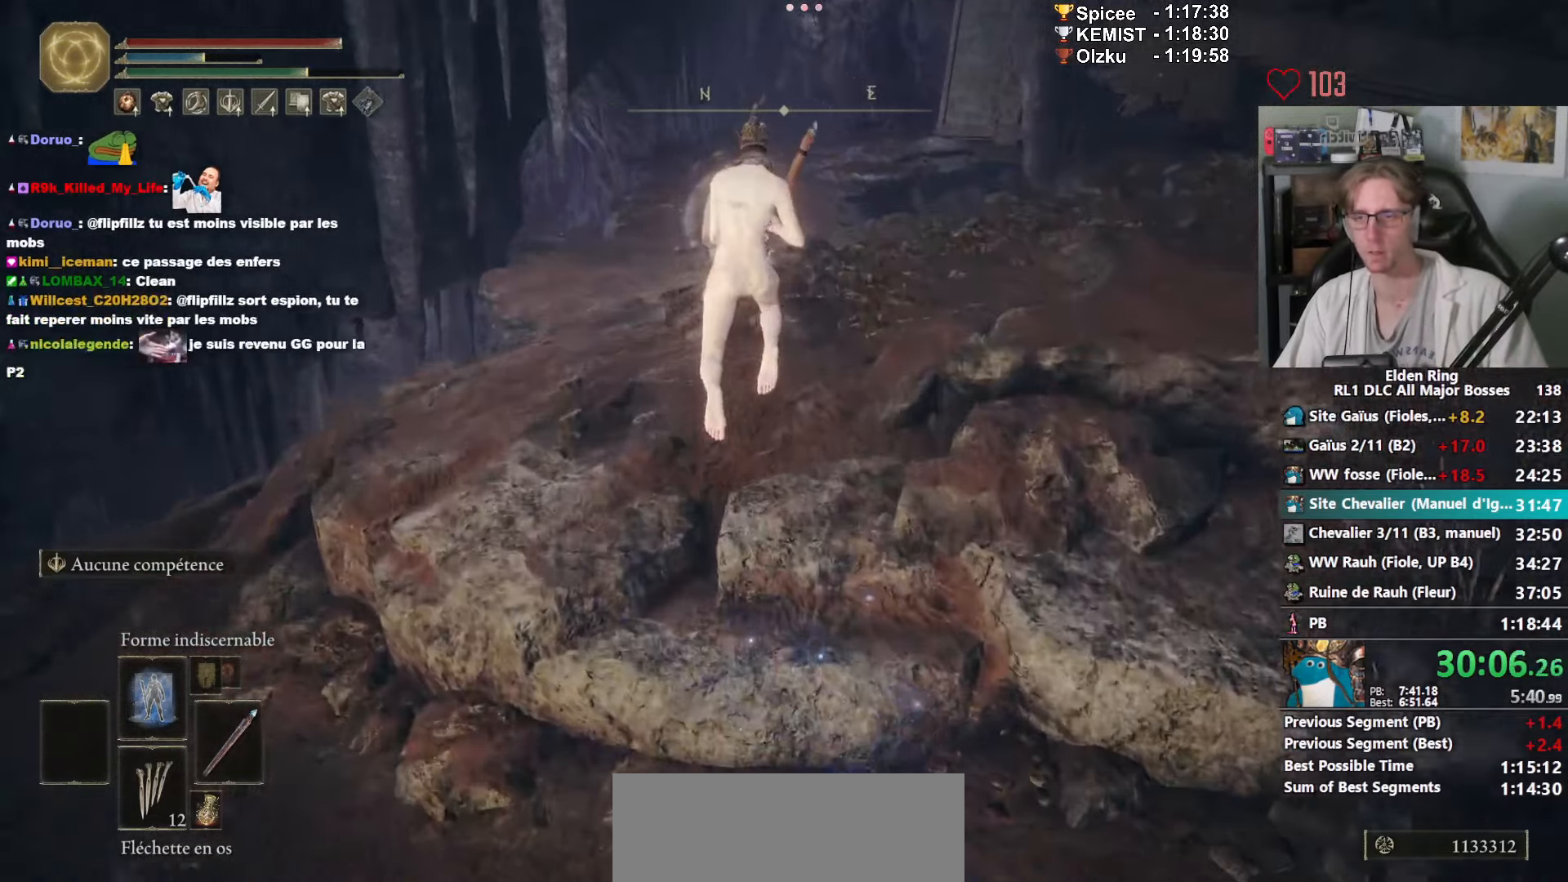
{"keys": ["space", "z"], "mouse": ["right"], "events": []}
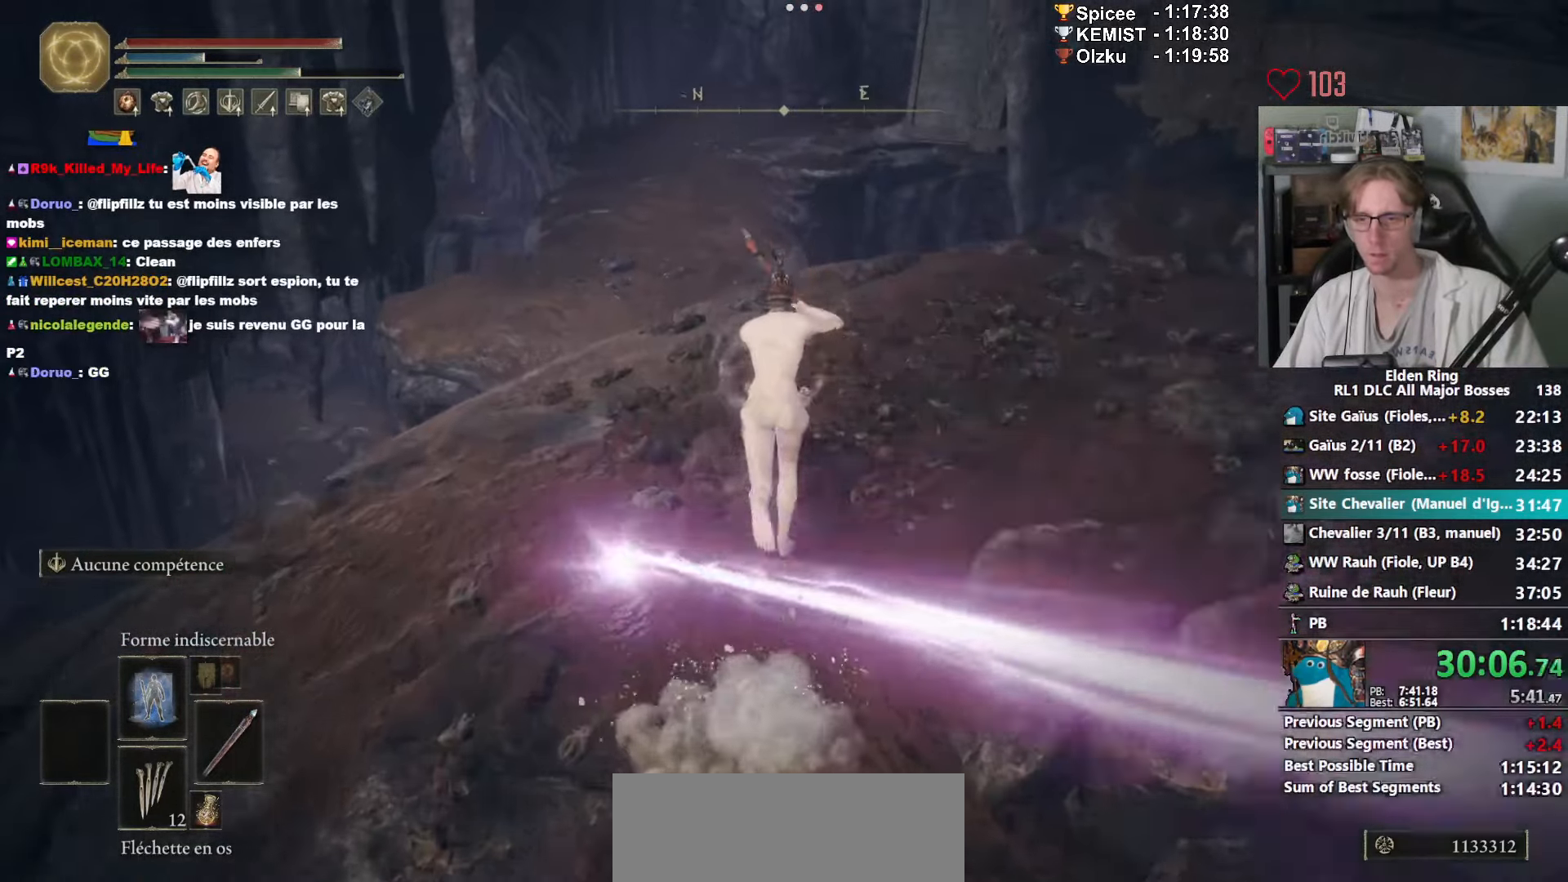
{"keys": ["space", "z"], "mouse": [], "events": [[334, "mouse_right", "up"]]}
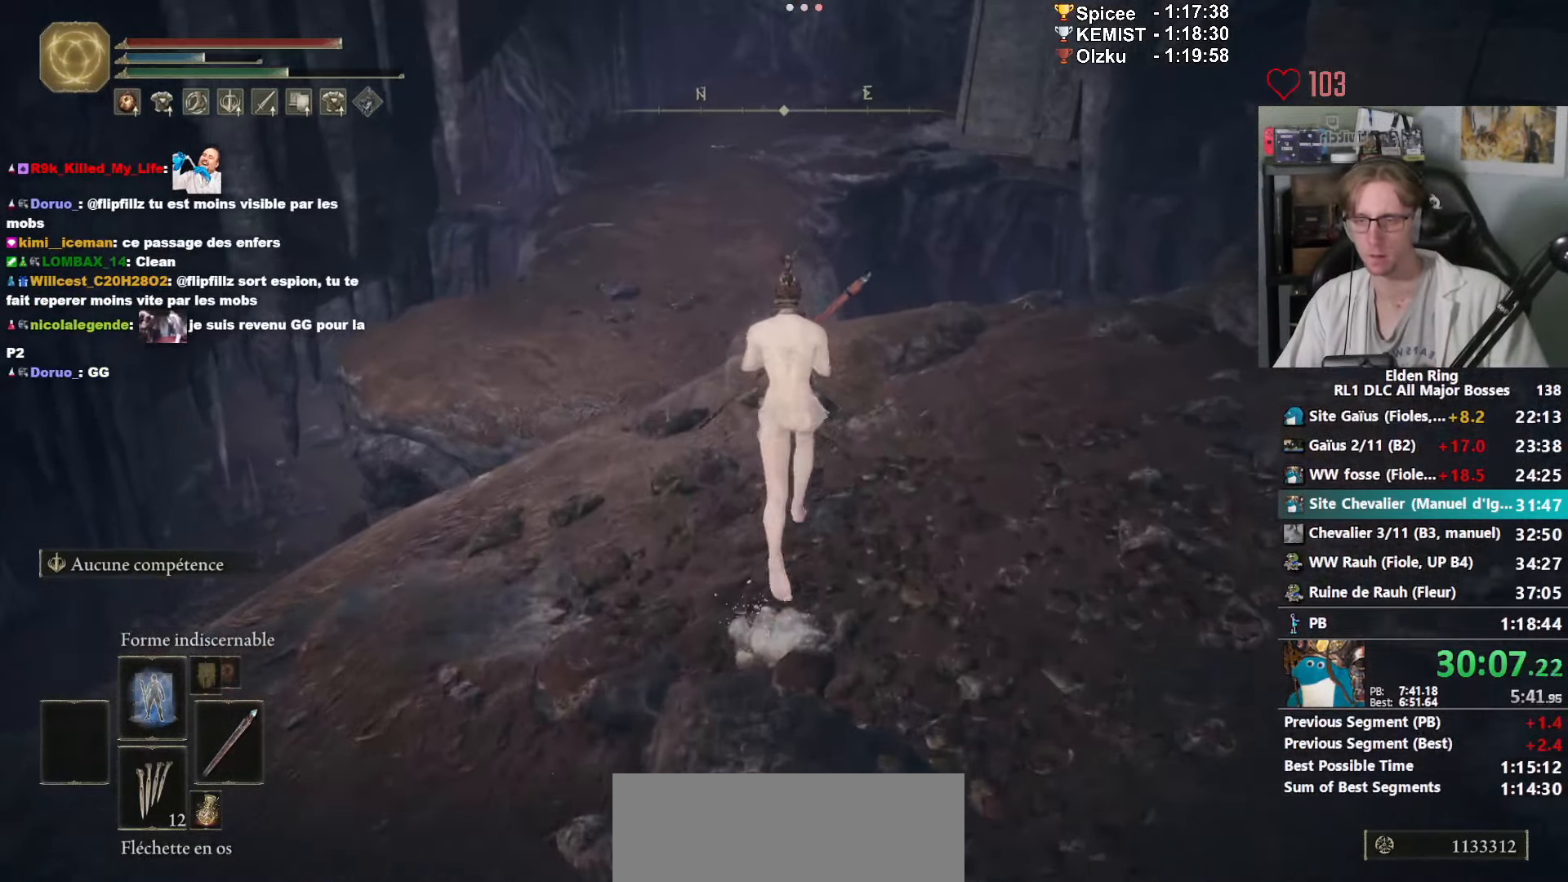
{"keys": ["space", "z"], "mouse": [], "events": [[67, "space", "up"], [200, "space", "down"]]}
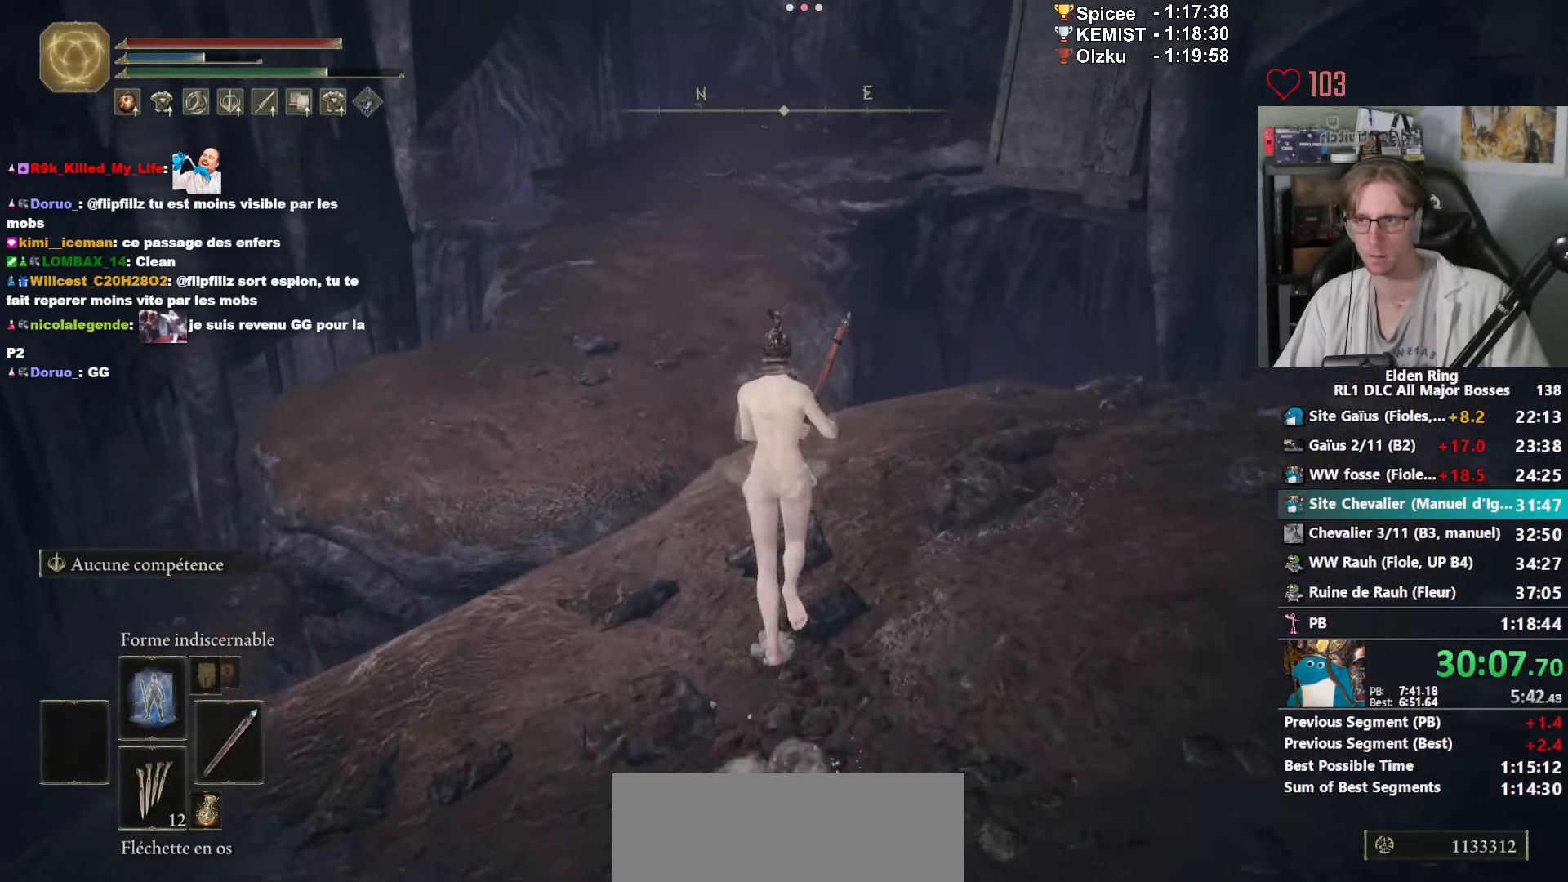
{"keys": ["space", "z"], "mouse": ["right"], "events": [[417, "mouse_right", "down"]]}
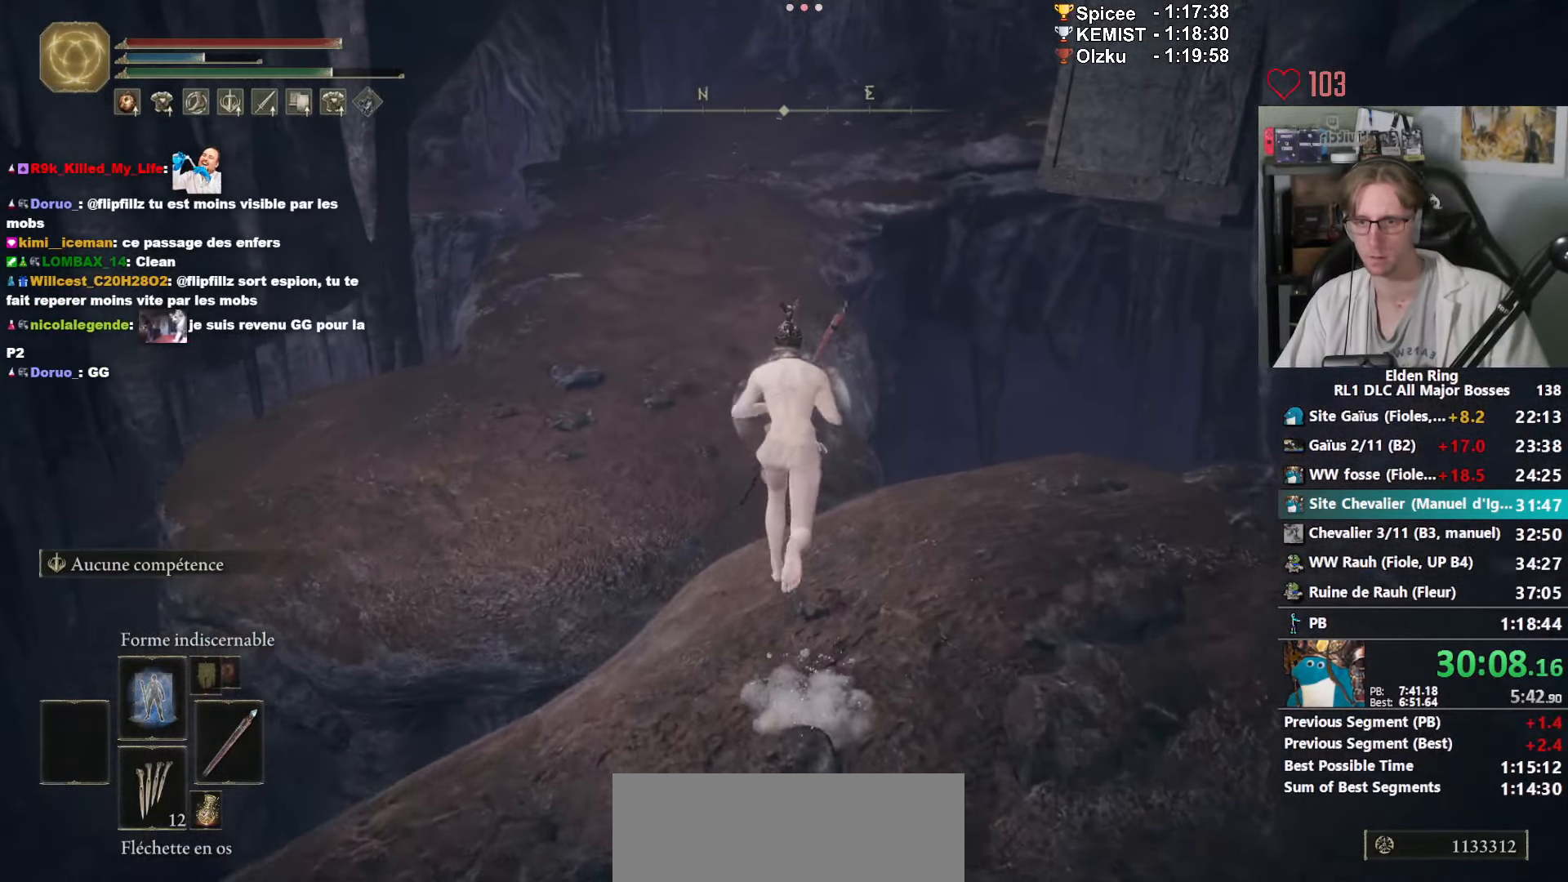
{"keys": ["space", "z"], "mouse": ["right"], "events": [[250, "ctrl_l", "down"], [384, "ctrl_l", "up"]]}
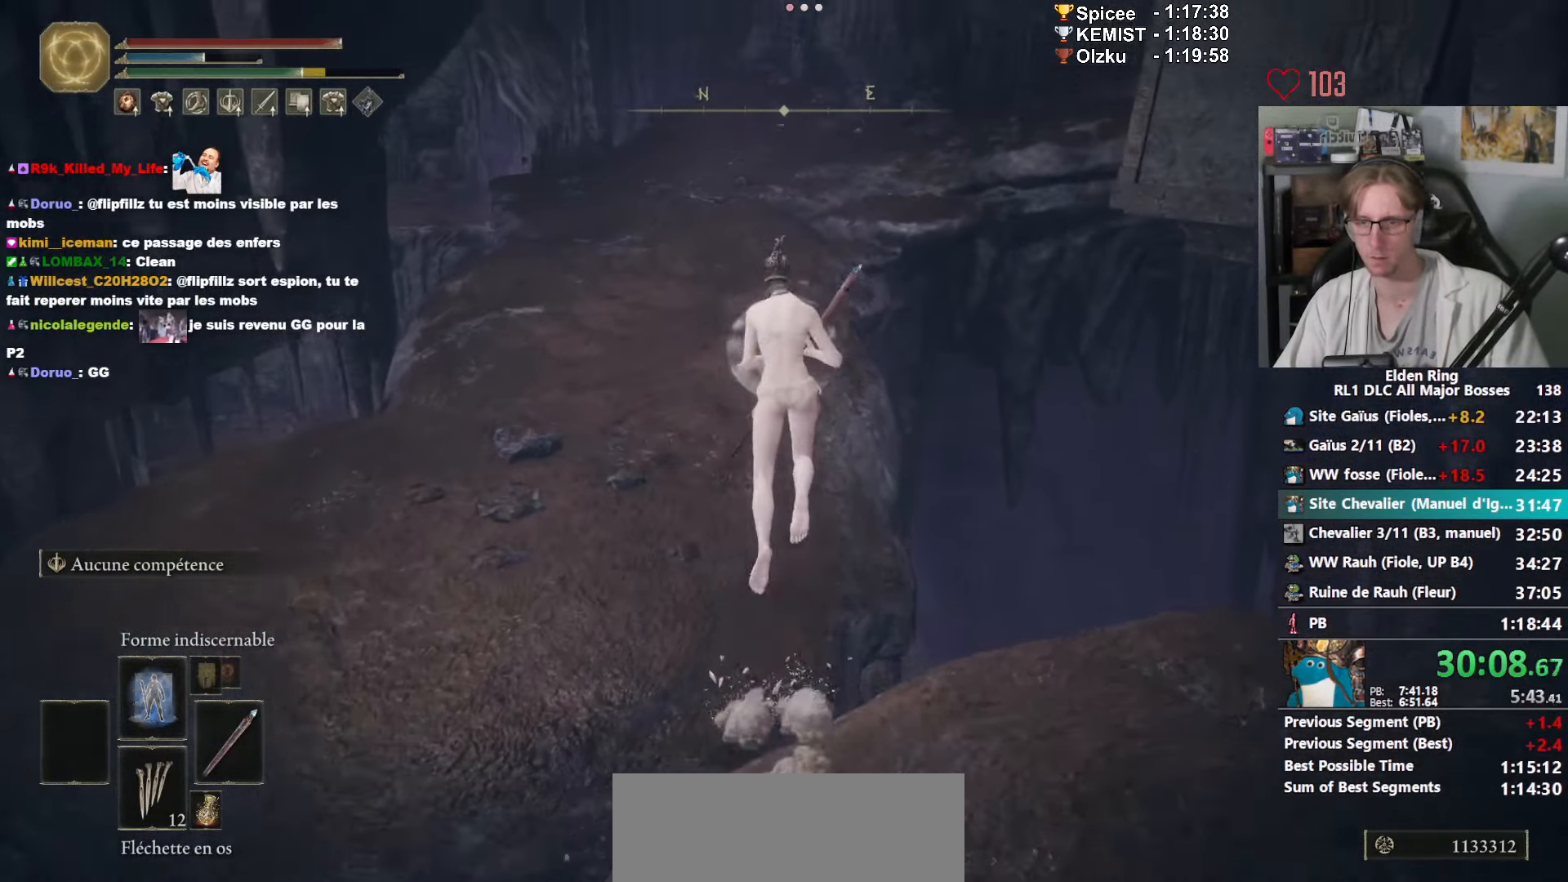
{"keys": ["space", "z"], "mouse": ["right"], "events": []}
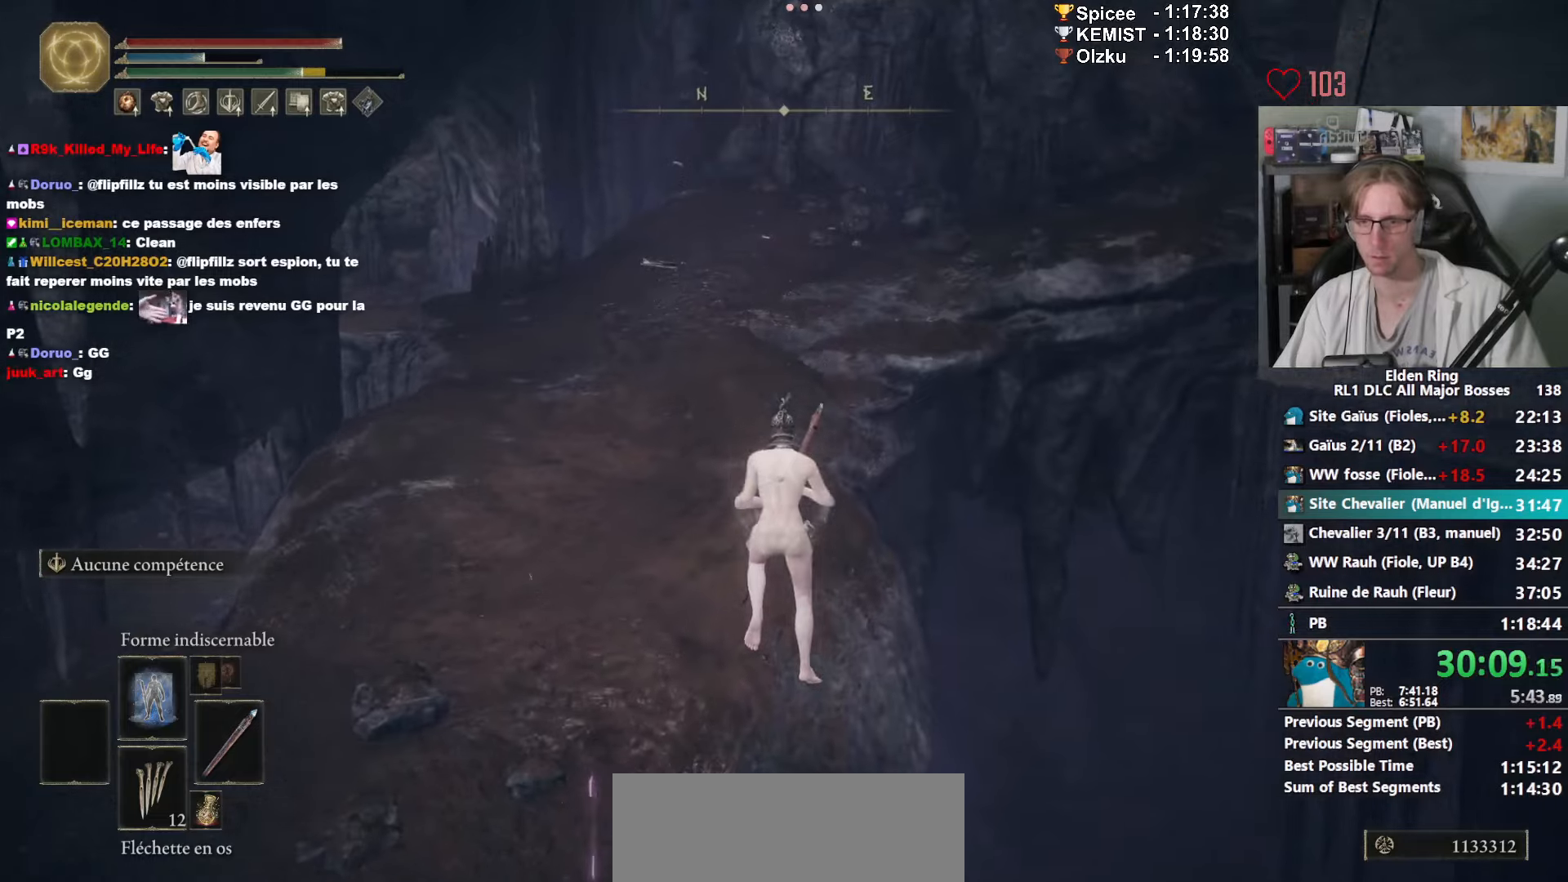
{"keys": ["space", "z"], "mouse": ["right"], "events": []}
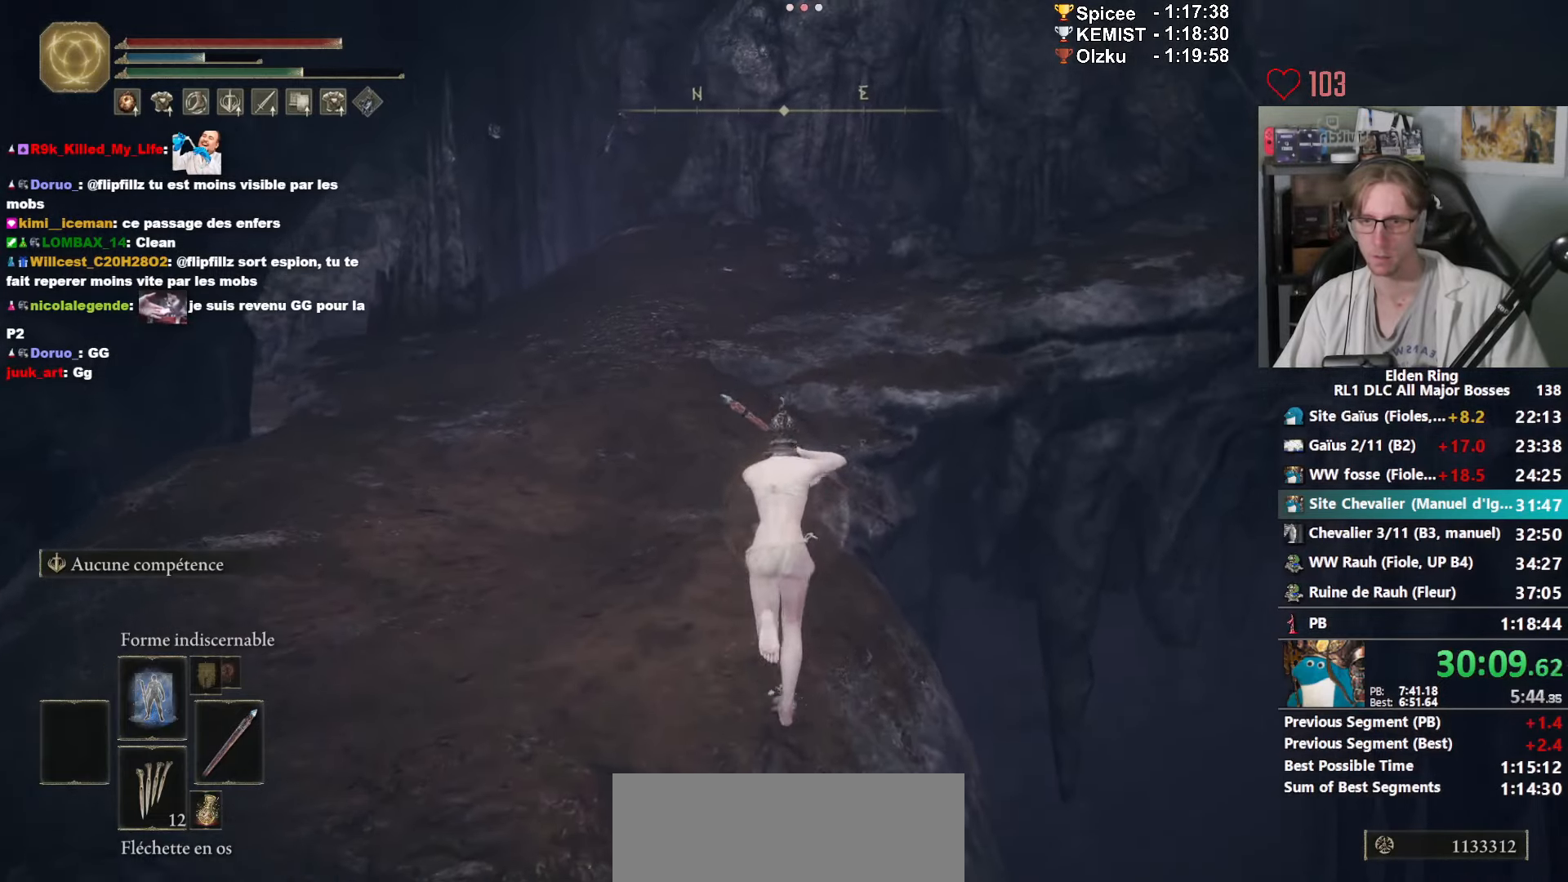
{"keys": ["space", "z"], "mouse": ["right"], "events": []}
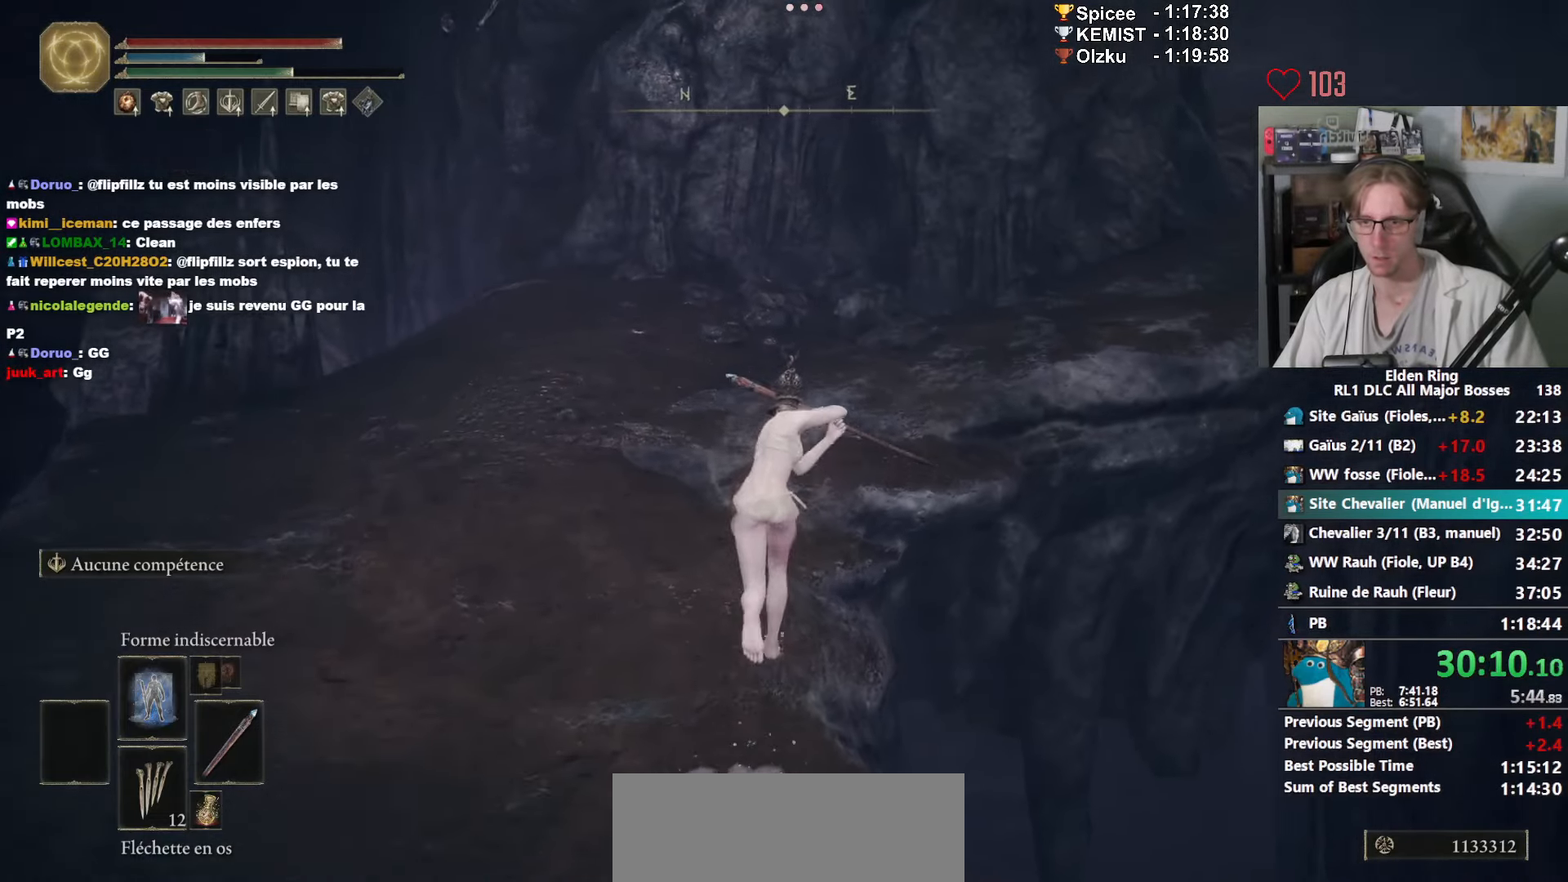
{"keys": ["space", "z"], "mouse": ["right"], "events": []}
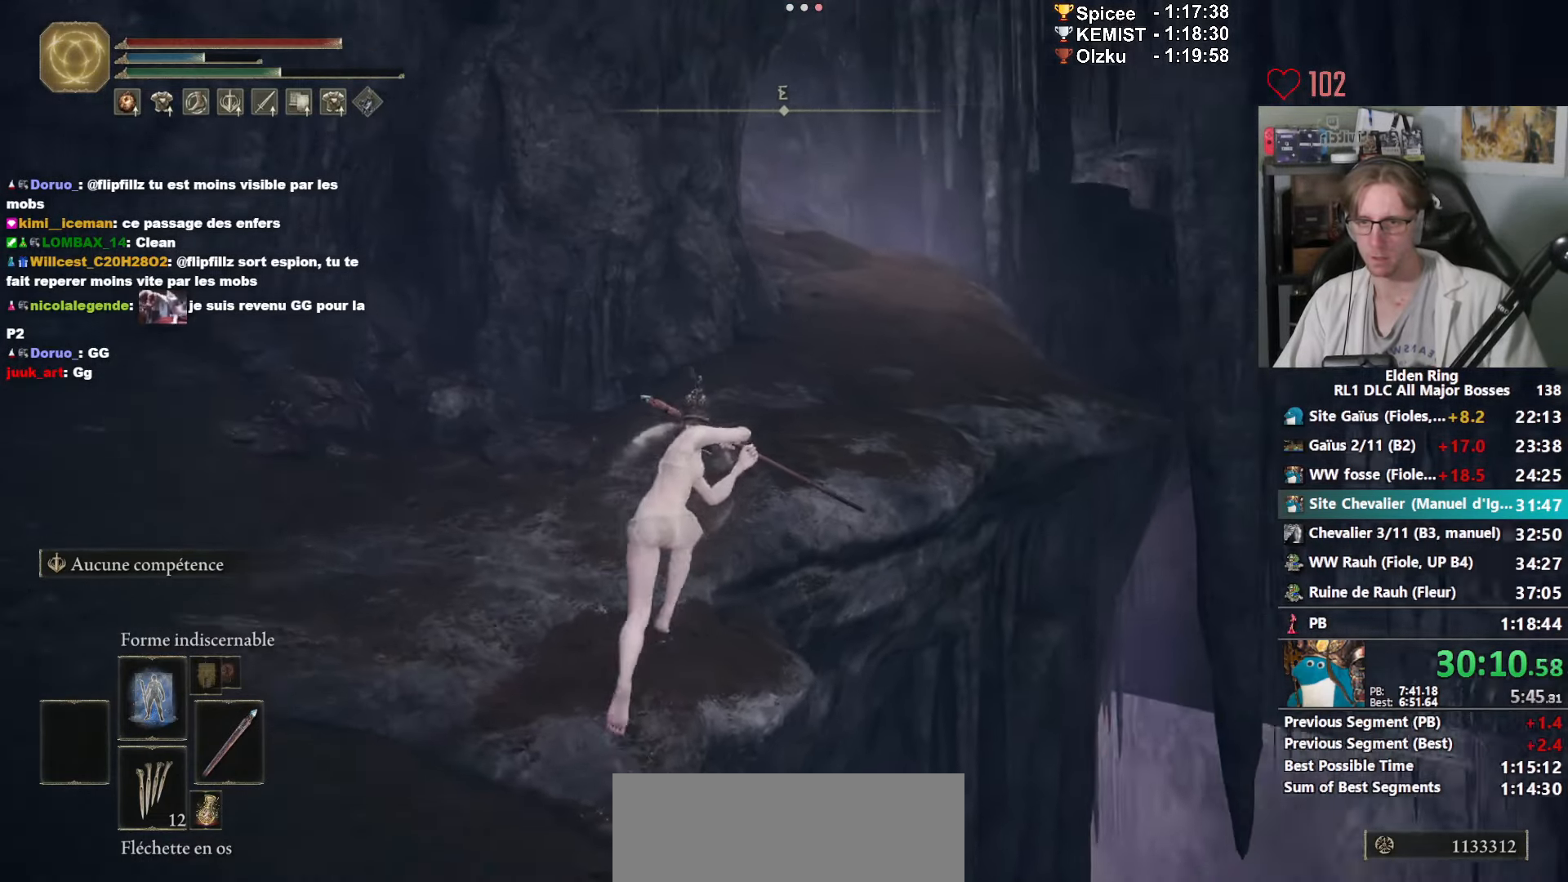
{"keys": ["space", "z"], "mouse": ["right"], "events": []}
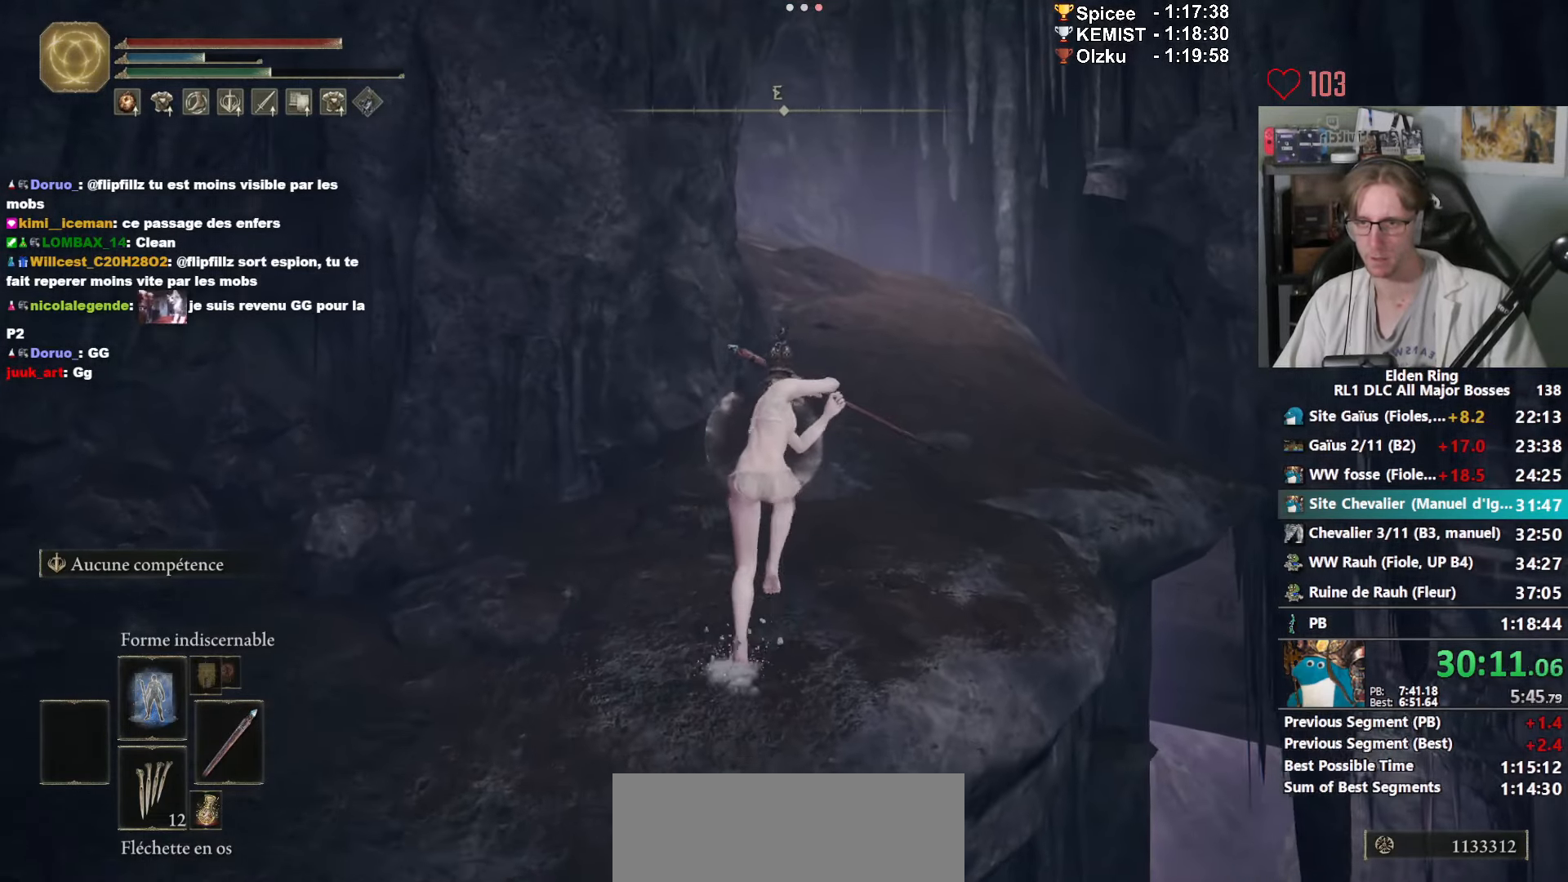
{"keys": ["d", "space", "z"], "mouse": ["right"], "events": [[283, "d", "down"]]}
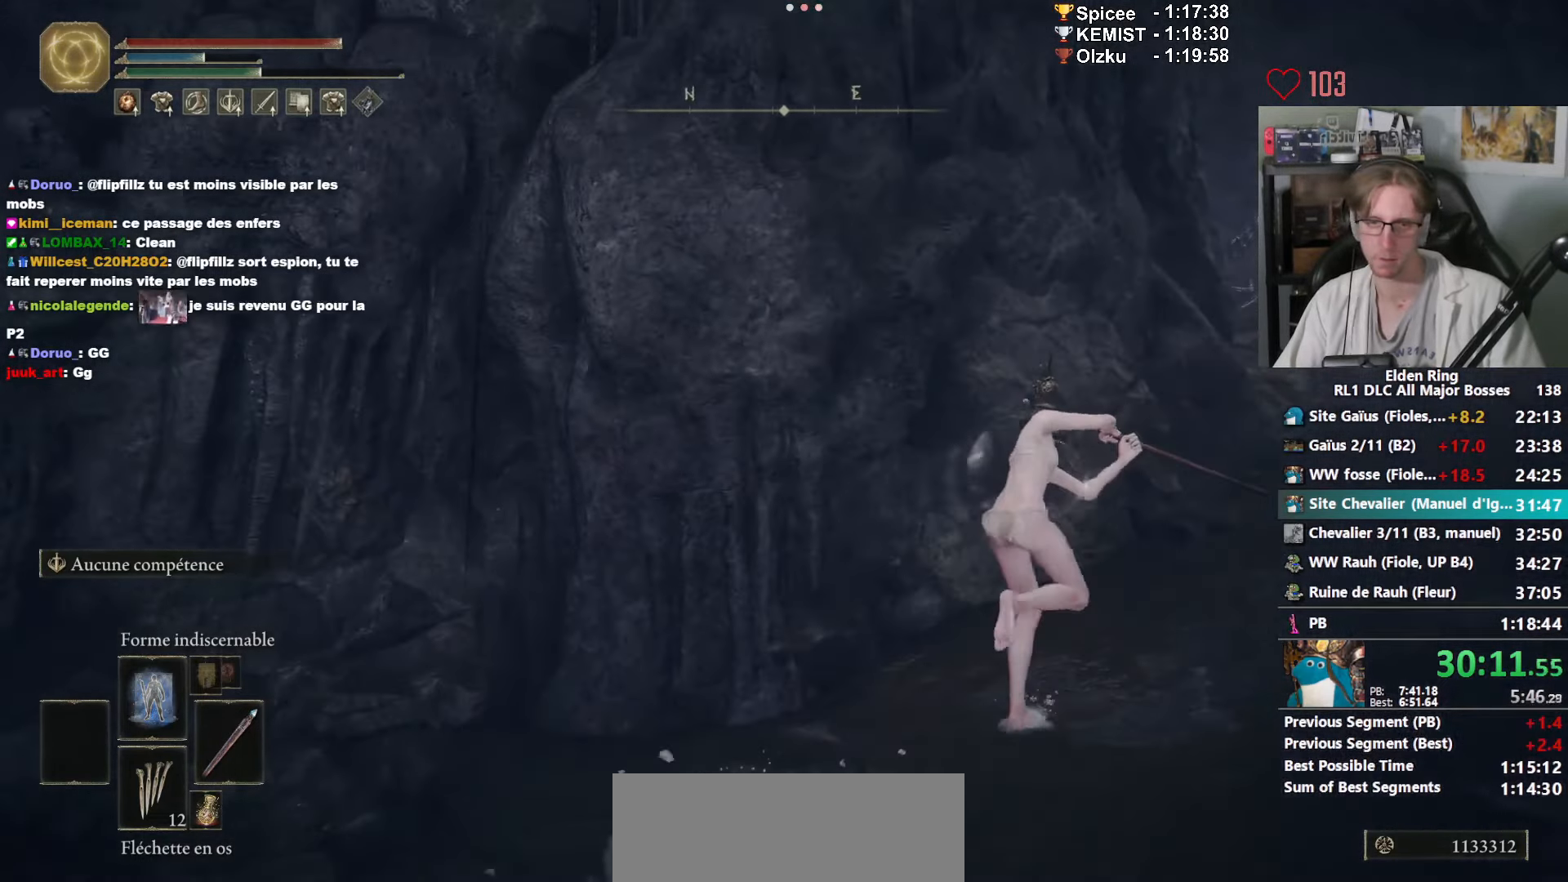
{"keys": ["d", "space", "z"], "mouse": ["right"], "events": []}
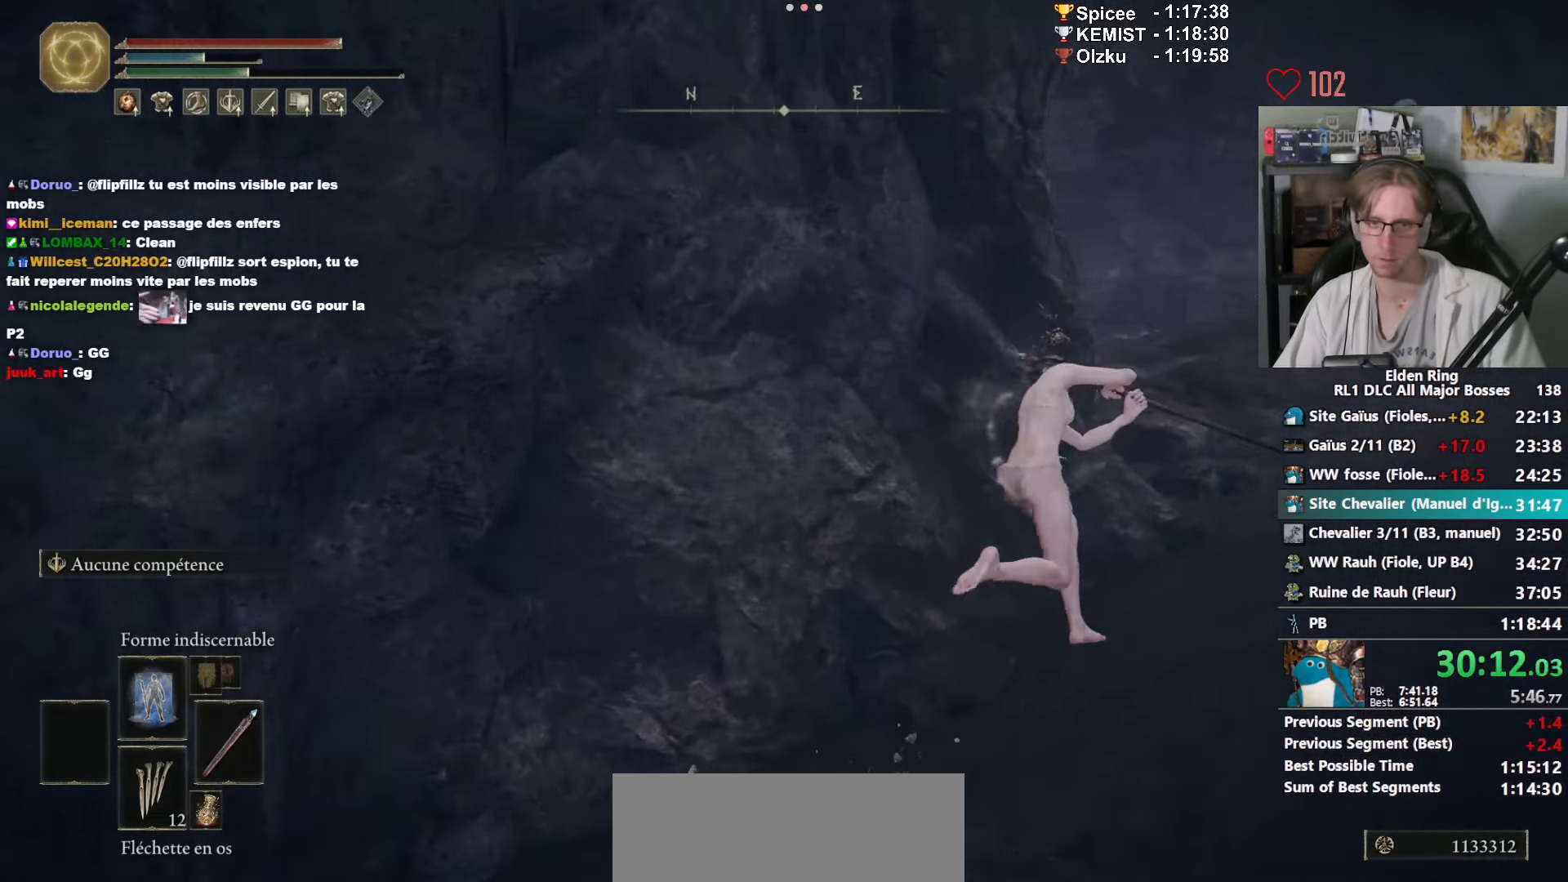
{"keys": ["ctrl_l", "space", "z"], "mouse": ["right"], "events": [[316, "d", "up"], [416, "ctrl_l", "down"]]}
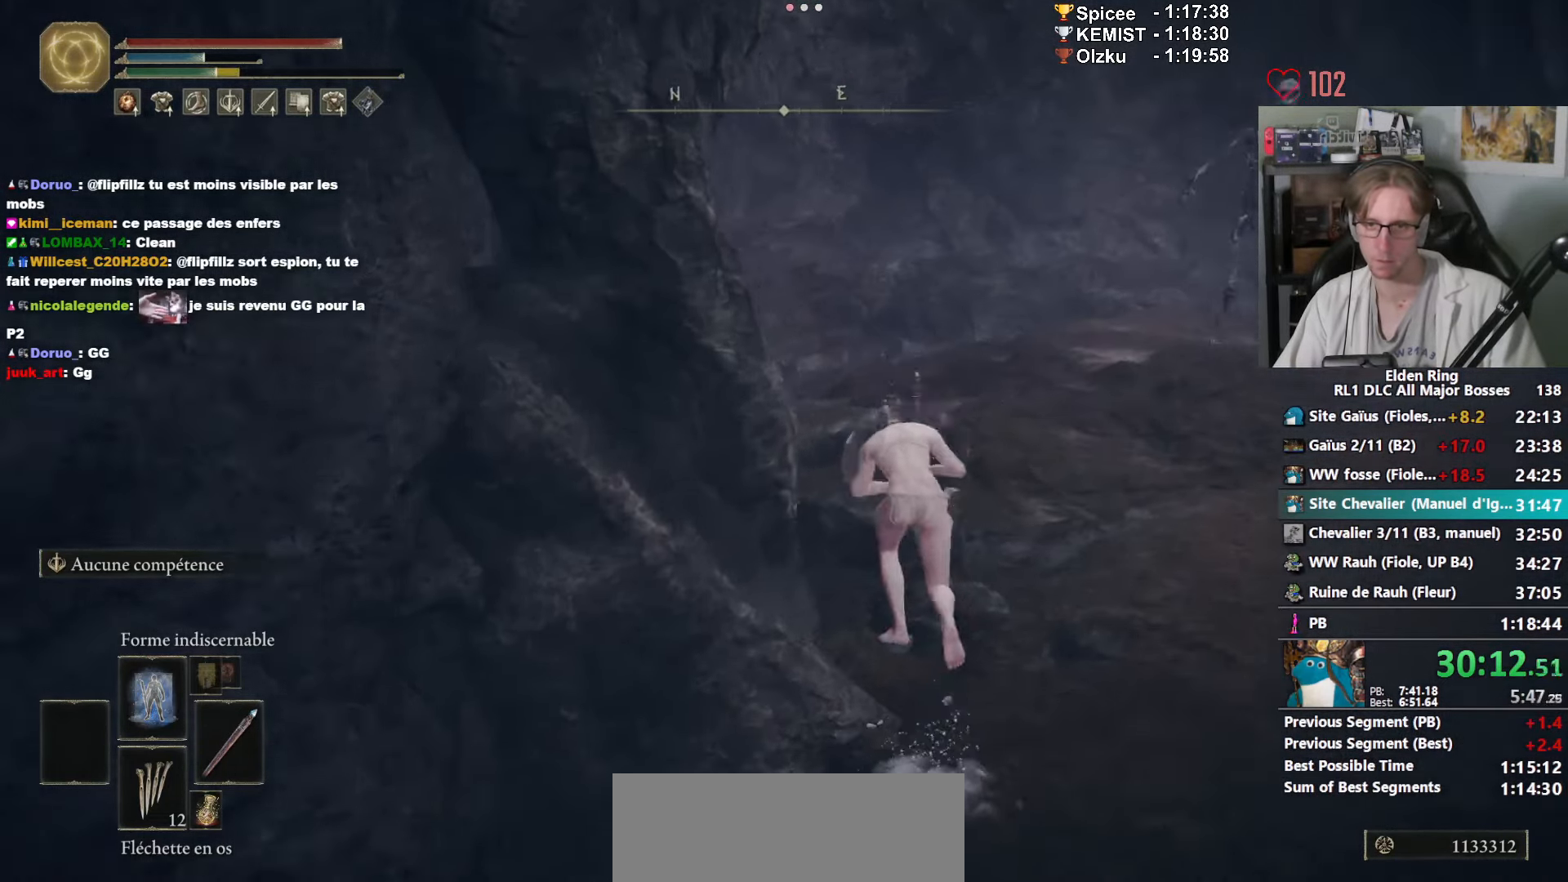
{"keys": ["space", "z"], "mouse": ["right"], "events": [[50, "ctrl_l", "up"]]}
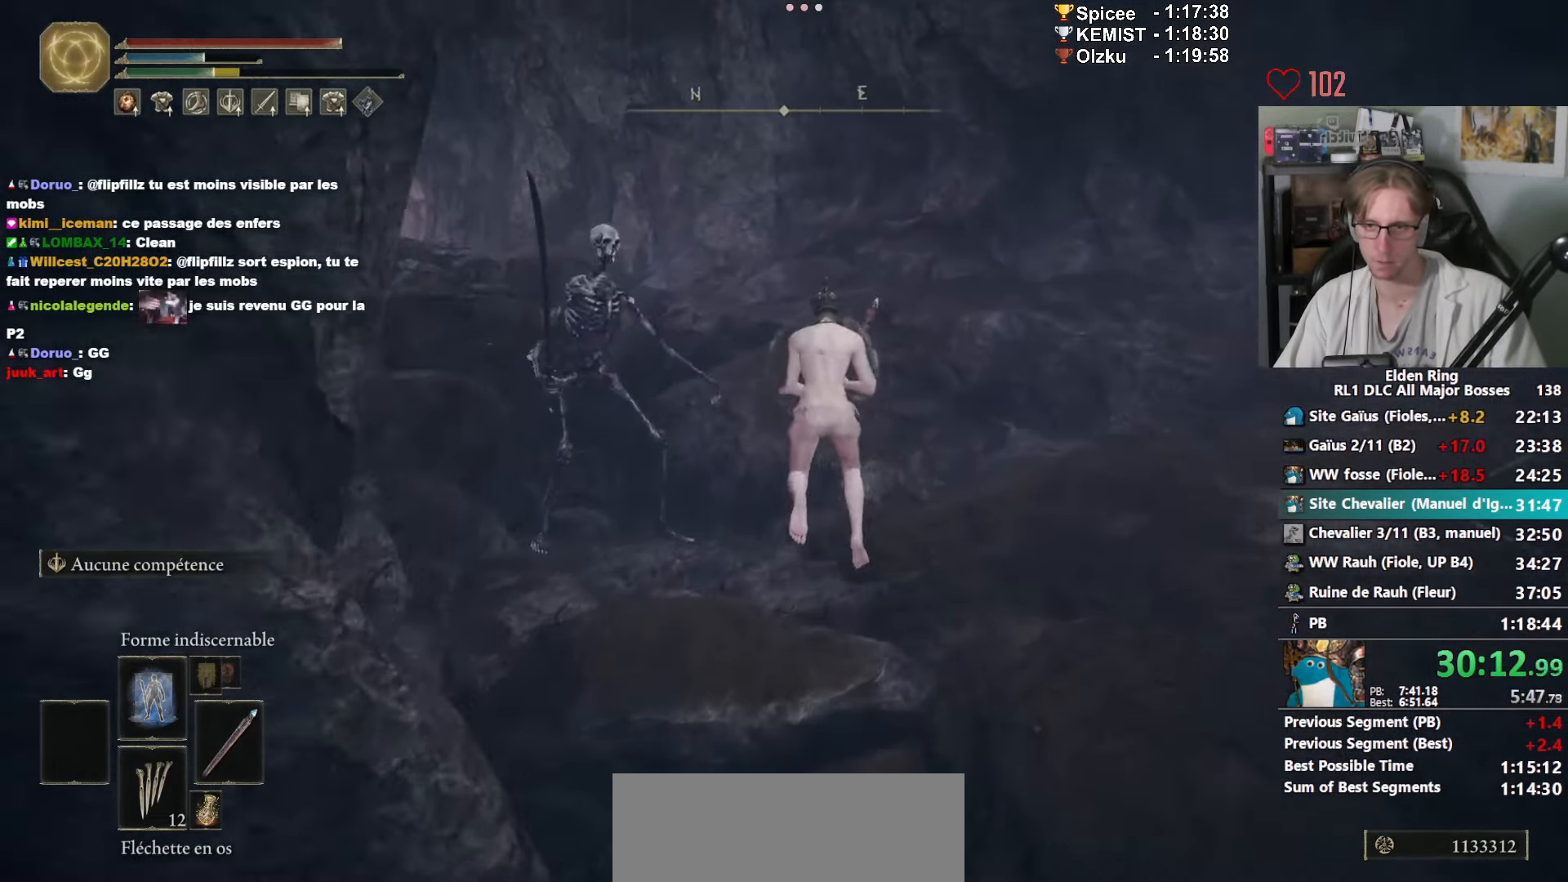
{"keys": ["ctrl_l", "space", "z"], "mouse": ["right"], "events": [[350, "ctrl_l", "down"]]}
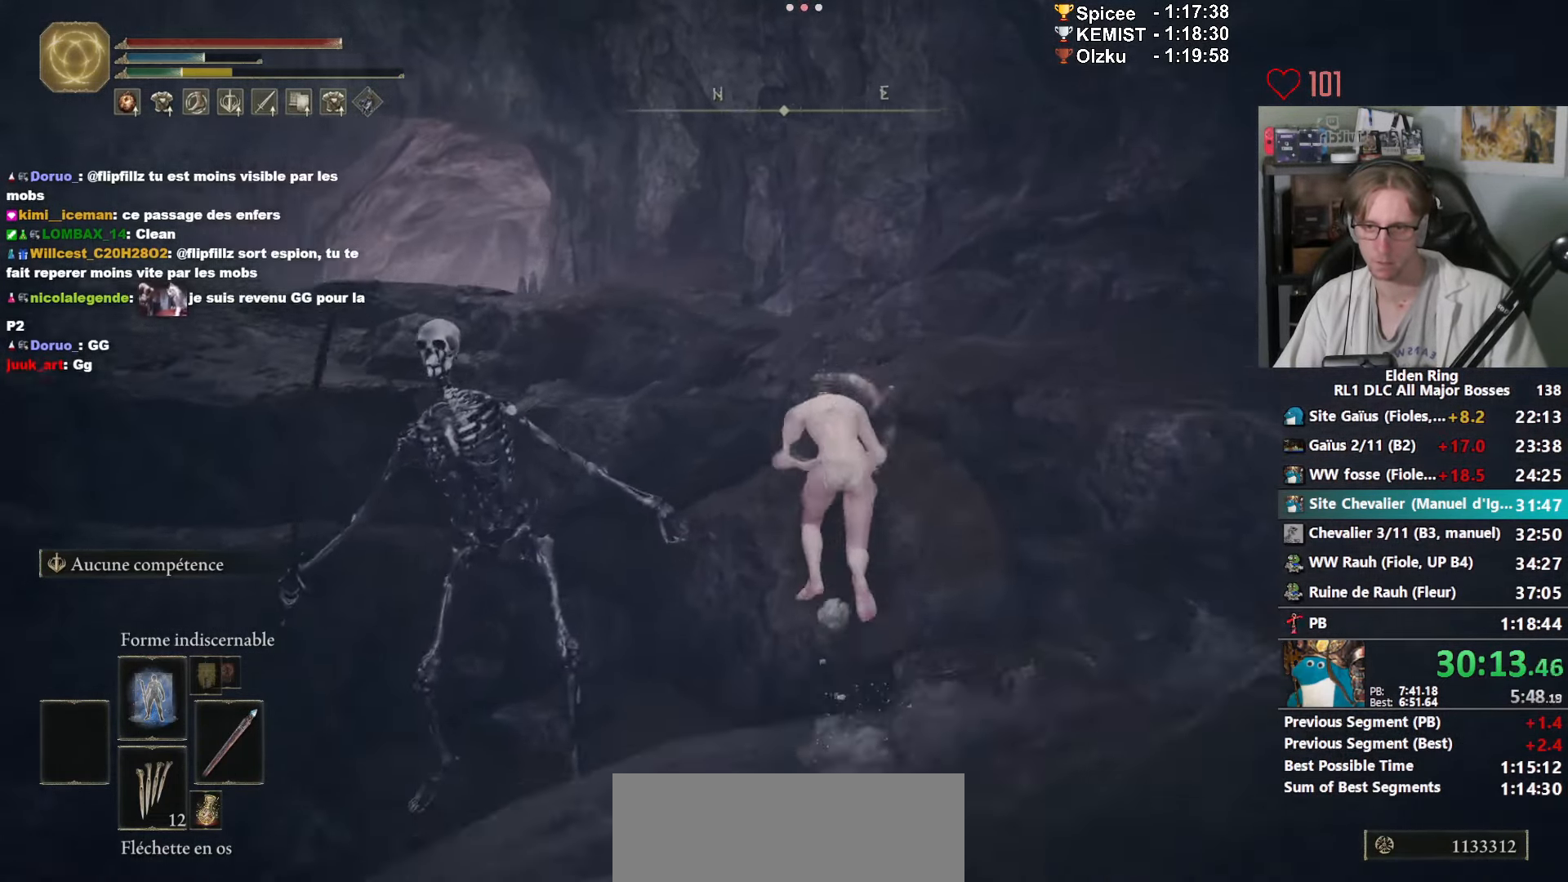
{"keys": ["space", "z"], "mouse": ["right"], "events": [[33, "ctrl_l", "up"]]}
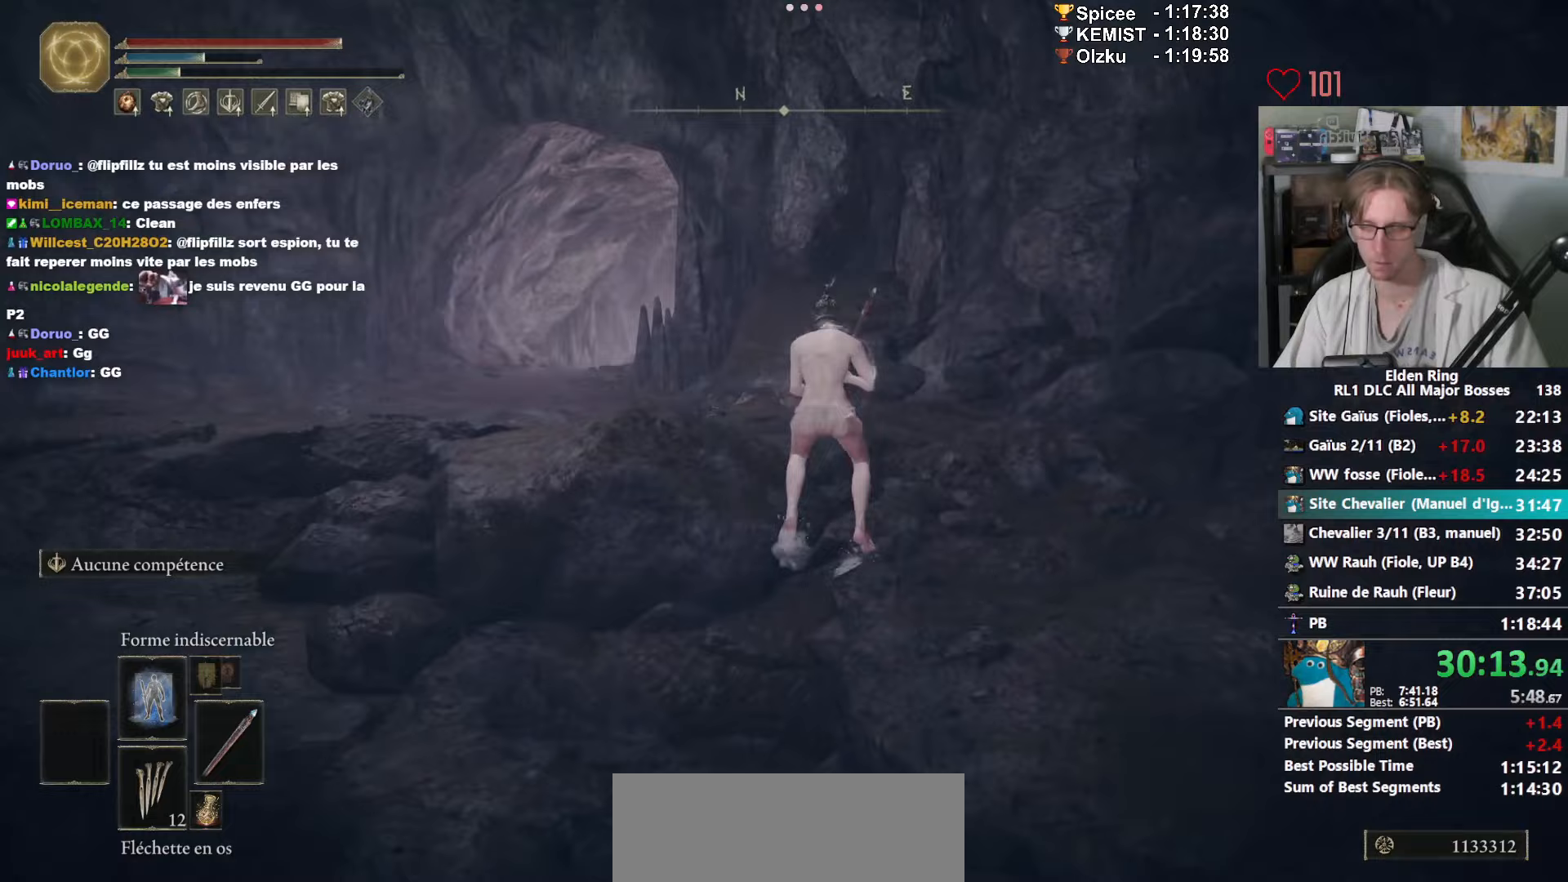
{"keys": ["space", "z"], "mouse": [], "events": [[333, "mouse_right", "up"]]}
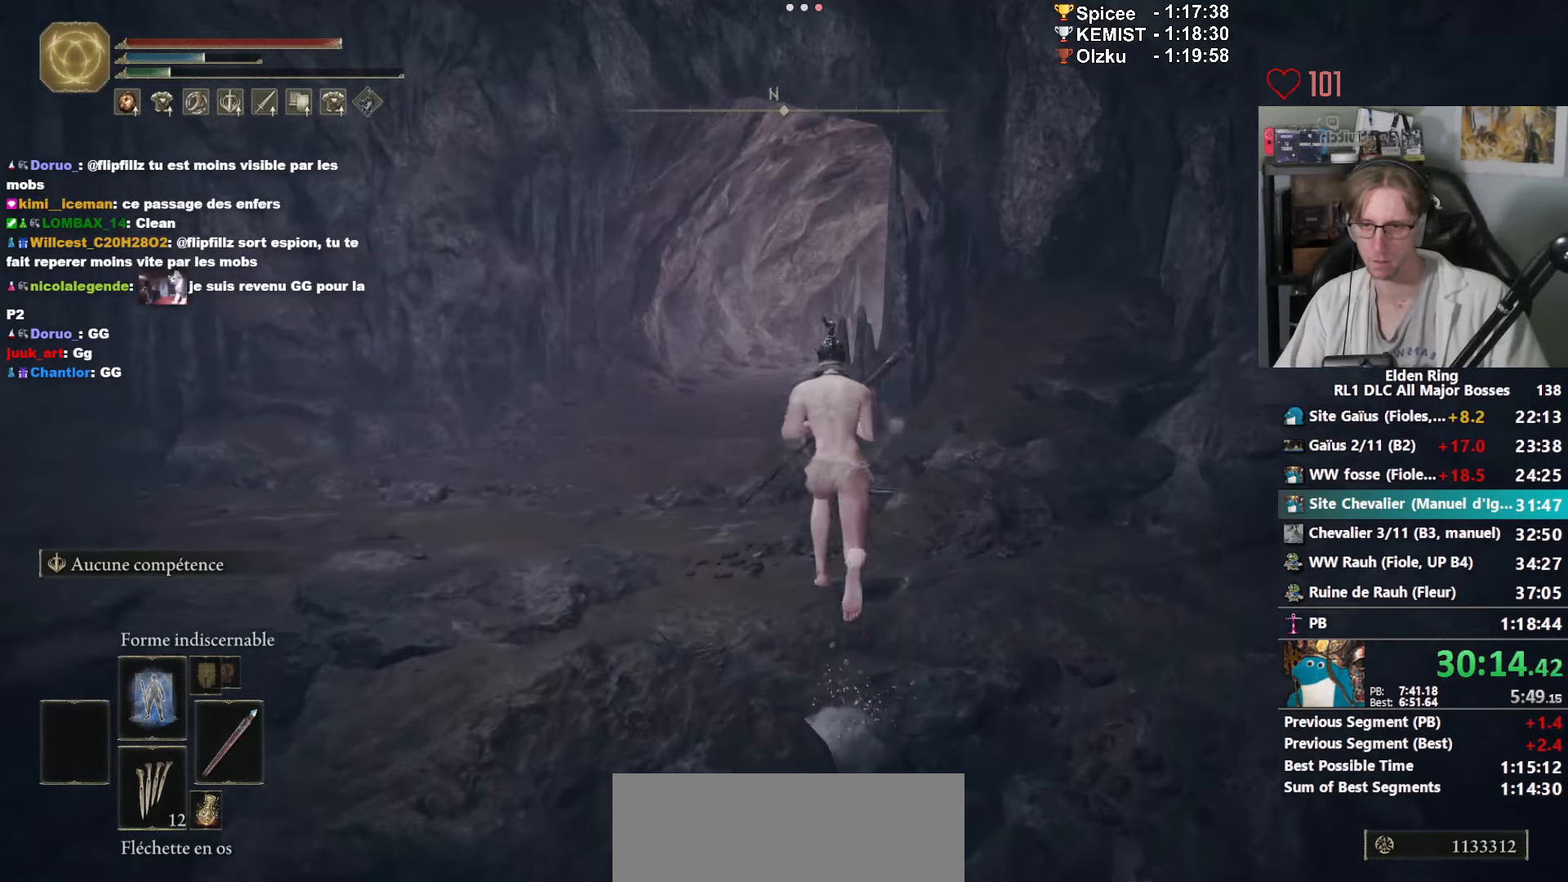
{"keys": ["q", "z"], "mouse": [], "events": [[300, "space", "up"], [400, "q", "down"]]}
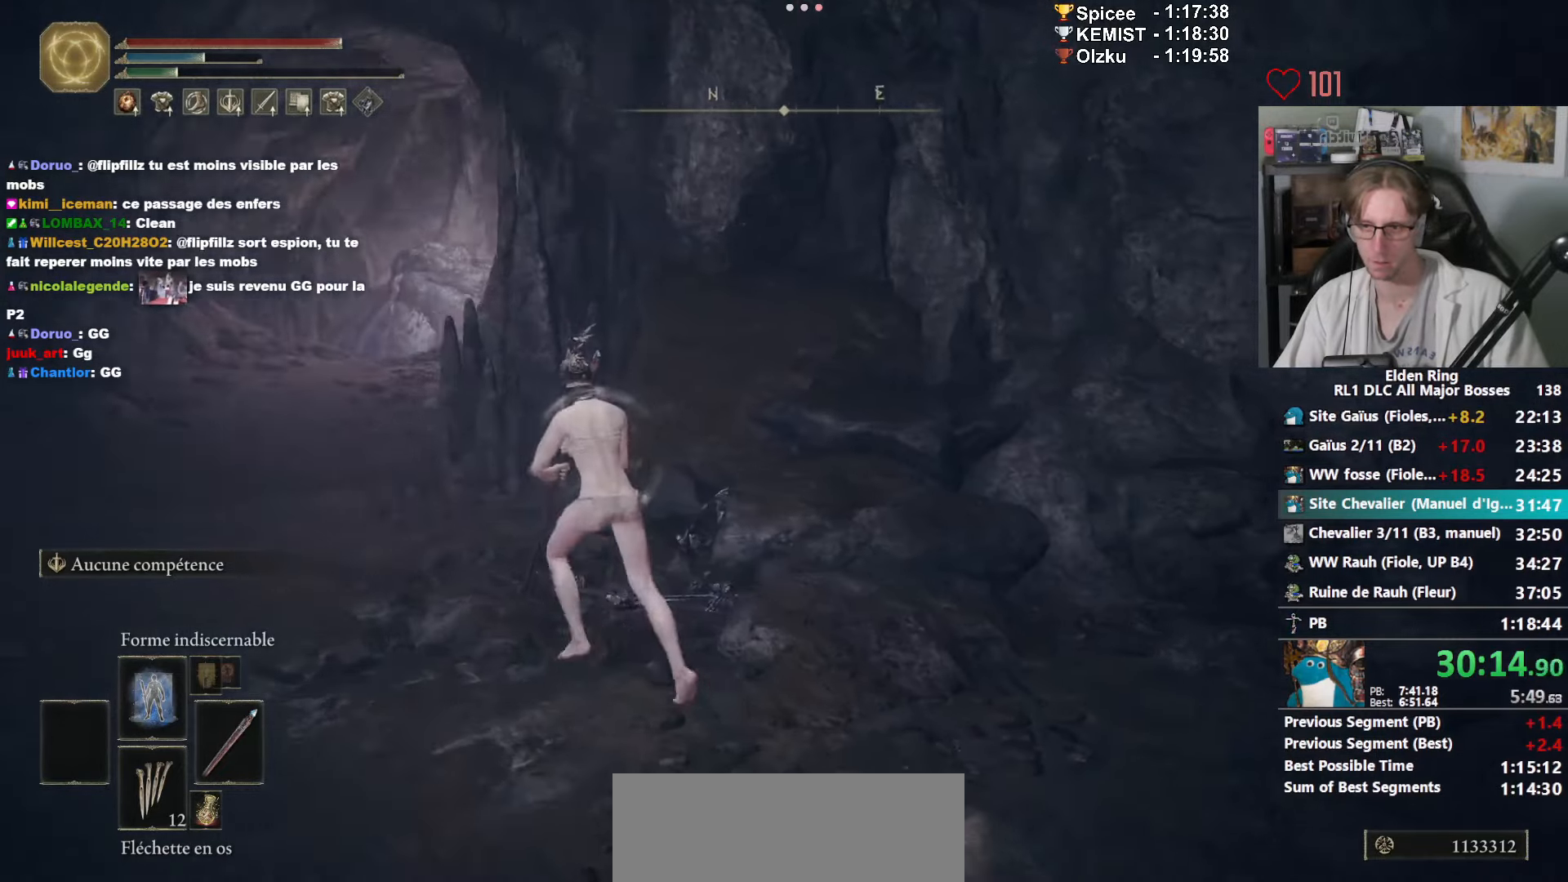
{"keys": ["q", "space", "z"], "mouse": [], "events": [[33, "space", "down"]]}
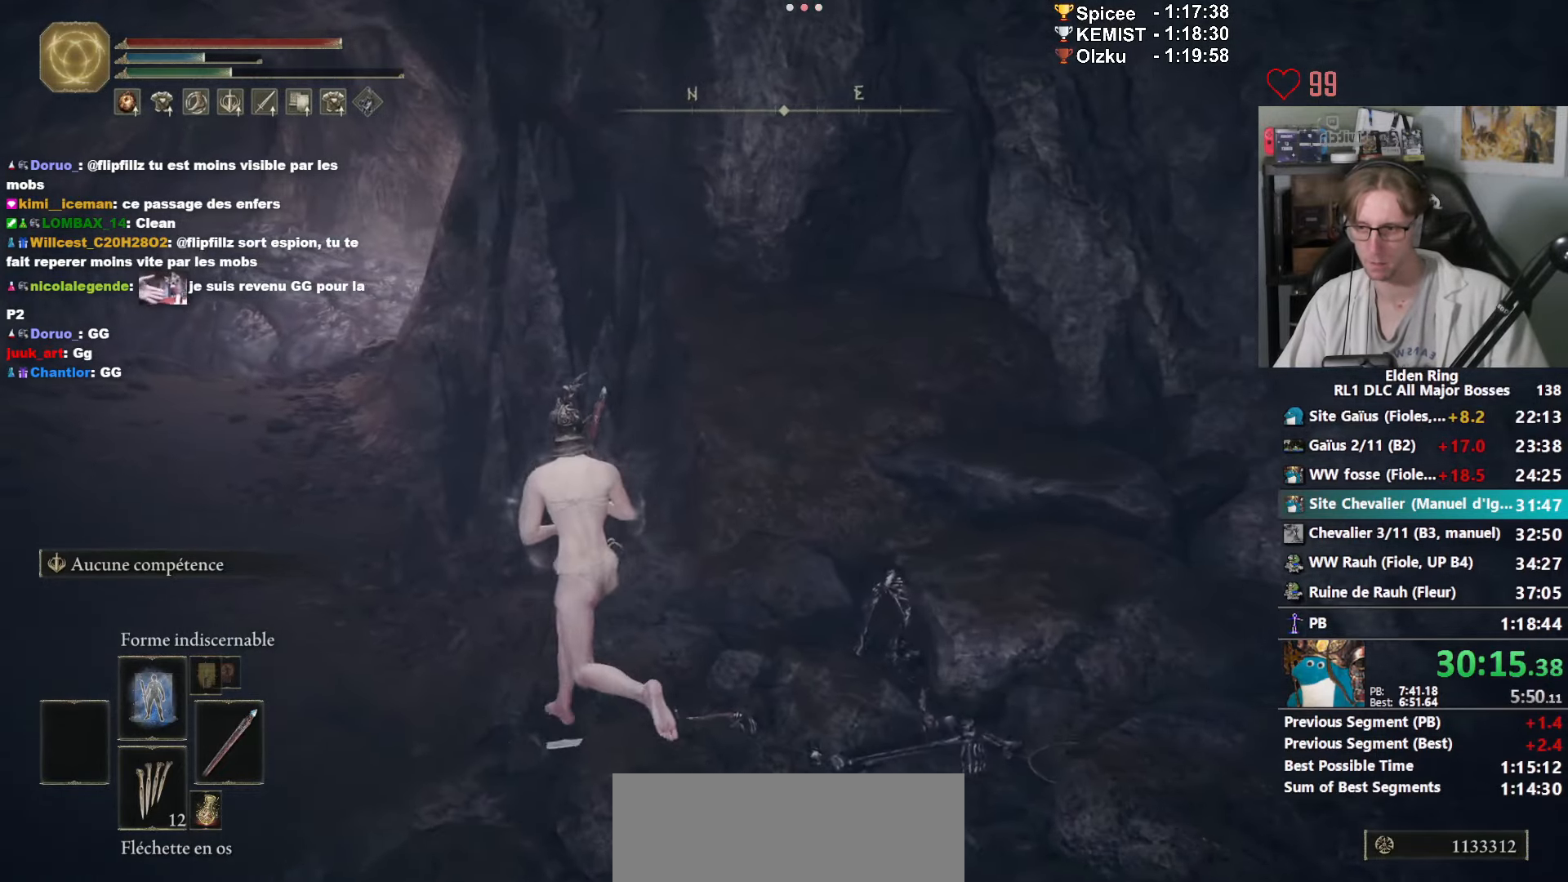
{"keys": ["q", "space", "z"], "mouse": [], "events": []}
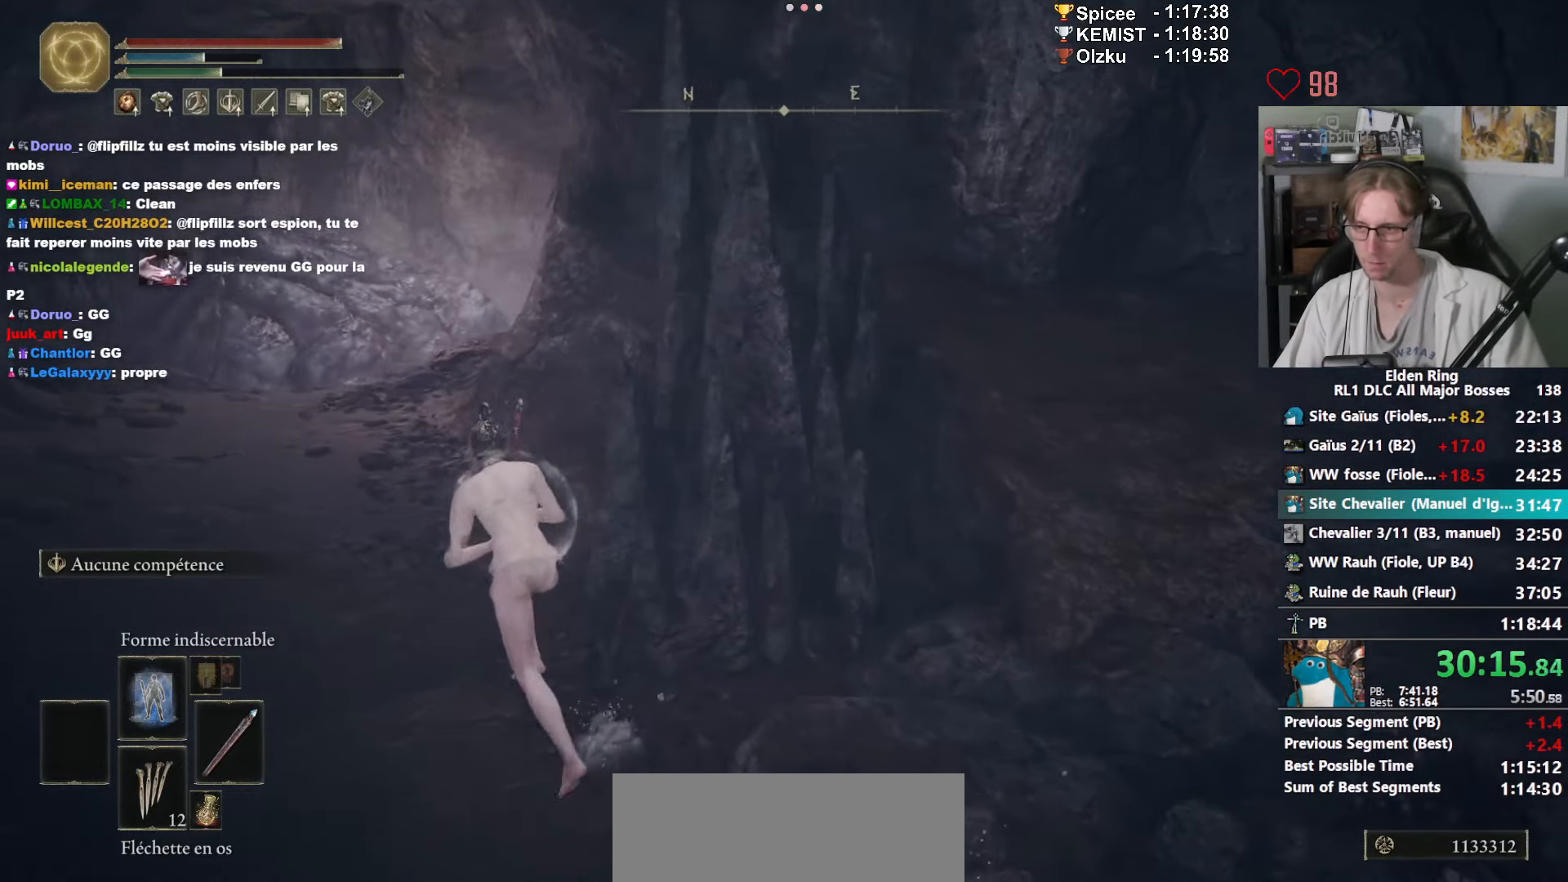
{"keys": ["space", "z"], "mouse": [], "events": [[450, "q", "up"]]}
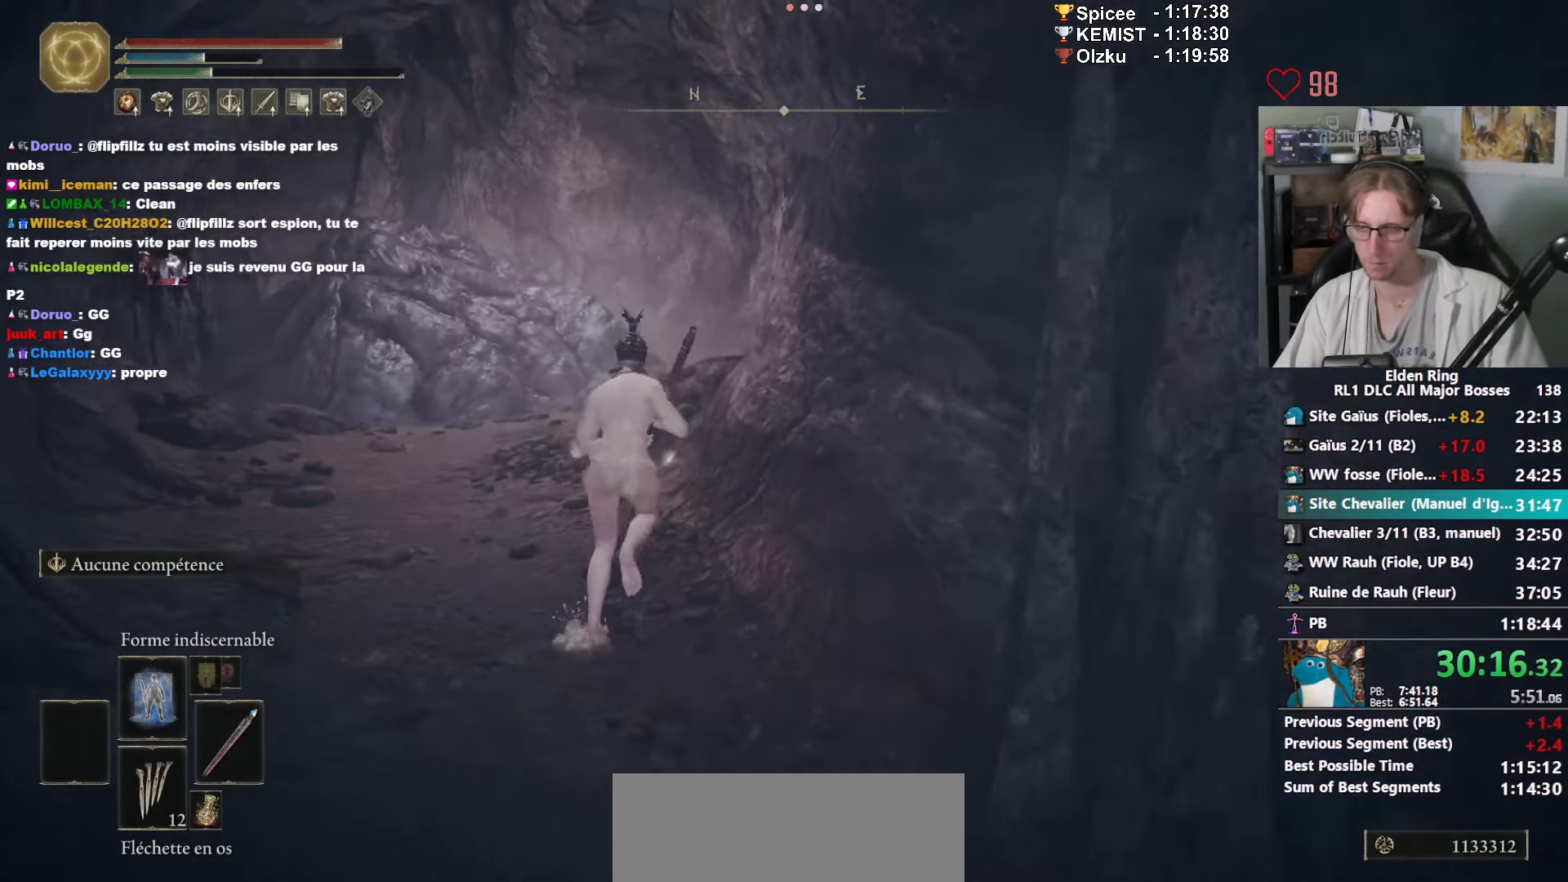
{"keys": ["space", "z"], "mouse": [], "events": []}